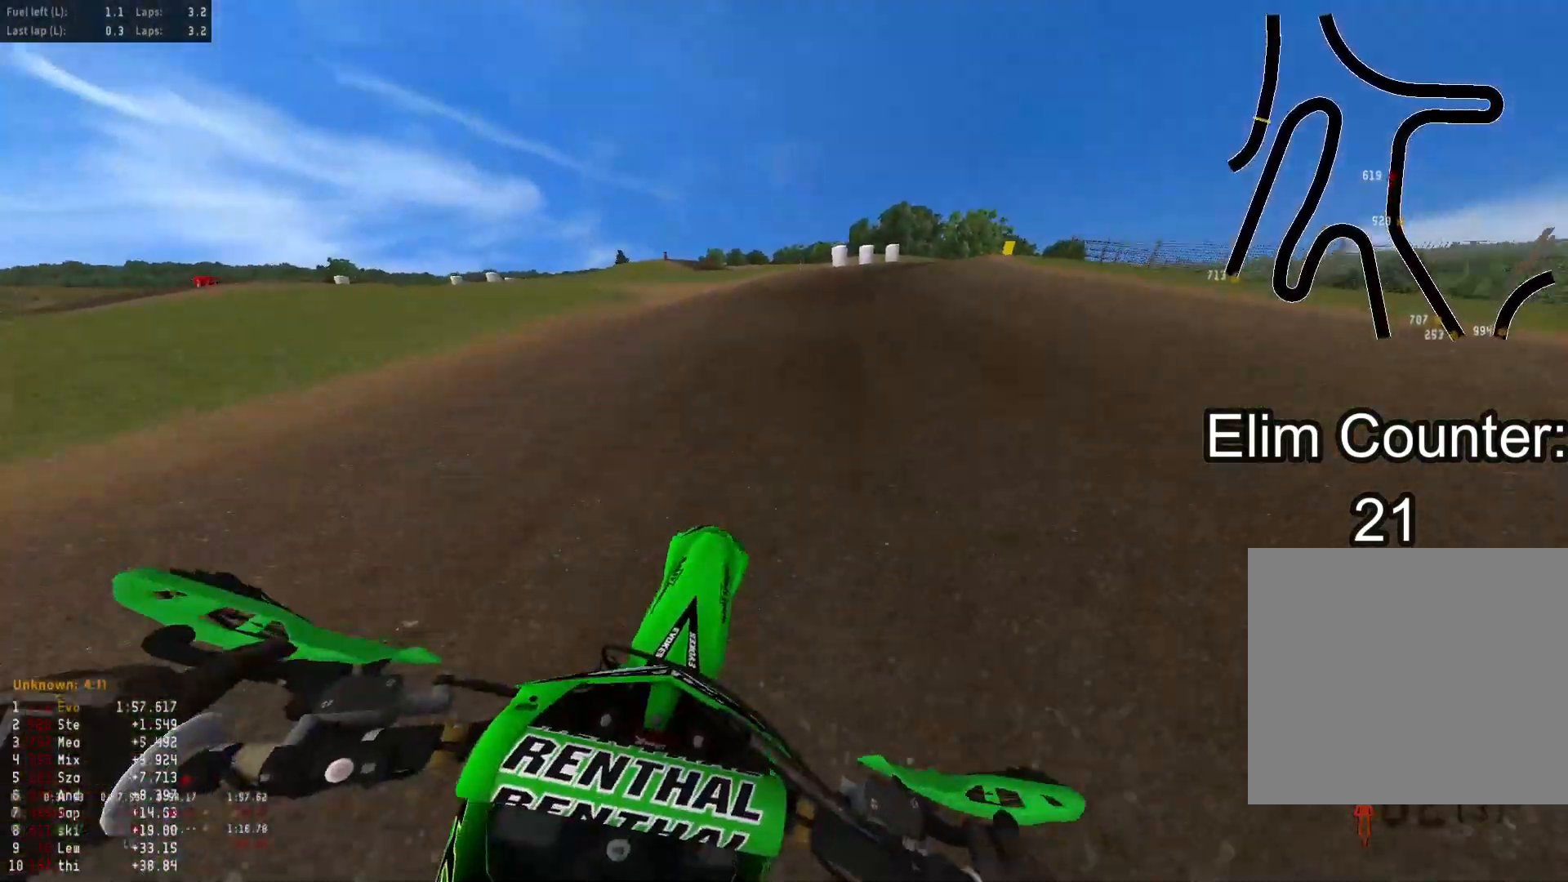
Gameplay with a controller (PlayStation layout); each line is a JSON object with the inputs held at the frame after it. "events" lists button and stick changes between this image and that frame as [ms after this image, input, new state], when the widget could be followed in between. Not read: R2.
{"buttons": [], "left_stick": "down-right", "right_stick": "center", "events": [[183, "right_stick", "up"], [367, "right_stick", "center"]]}
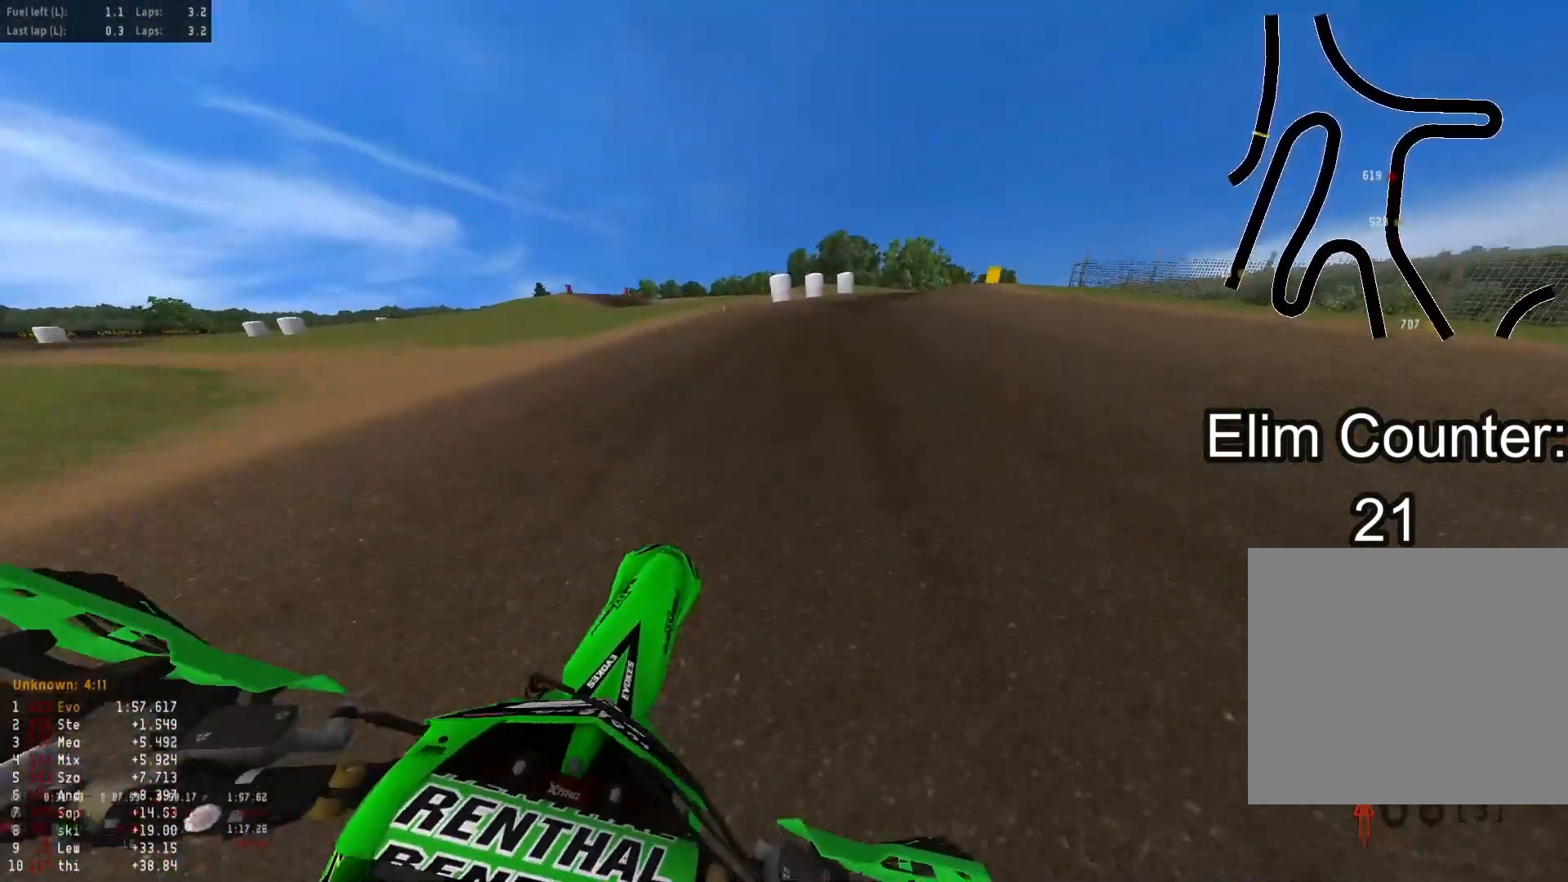
{"buttons": [], "left_stick": "down-right", "right_stick": "down-left", "events": [[83, "R3", "down"], [183, "R3", "up"], [200, "right_stick", "down-left"]]}
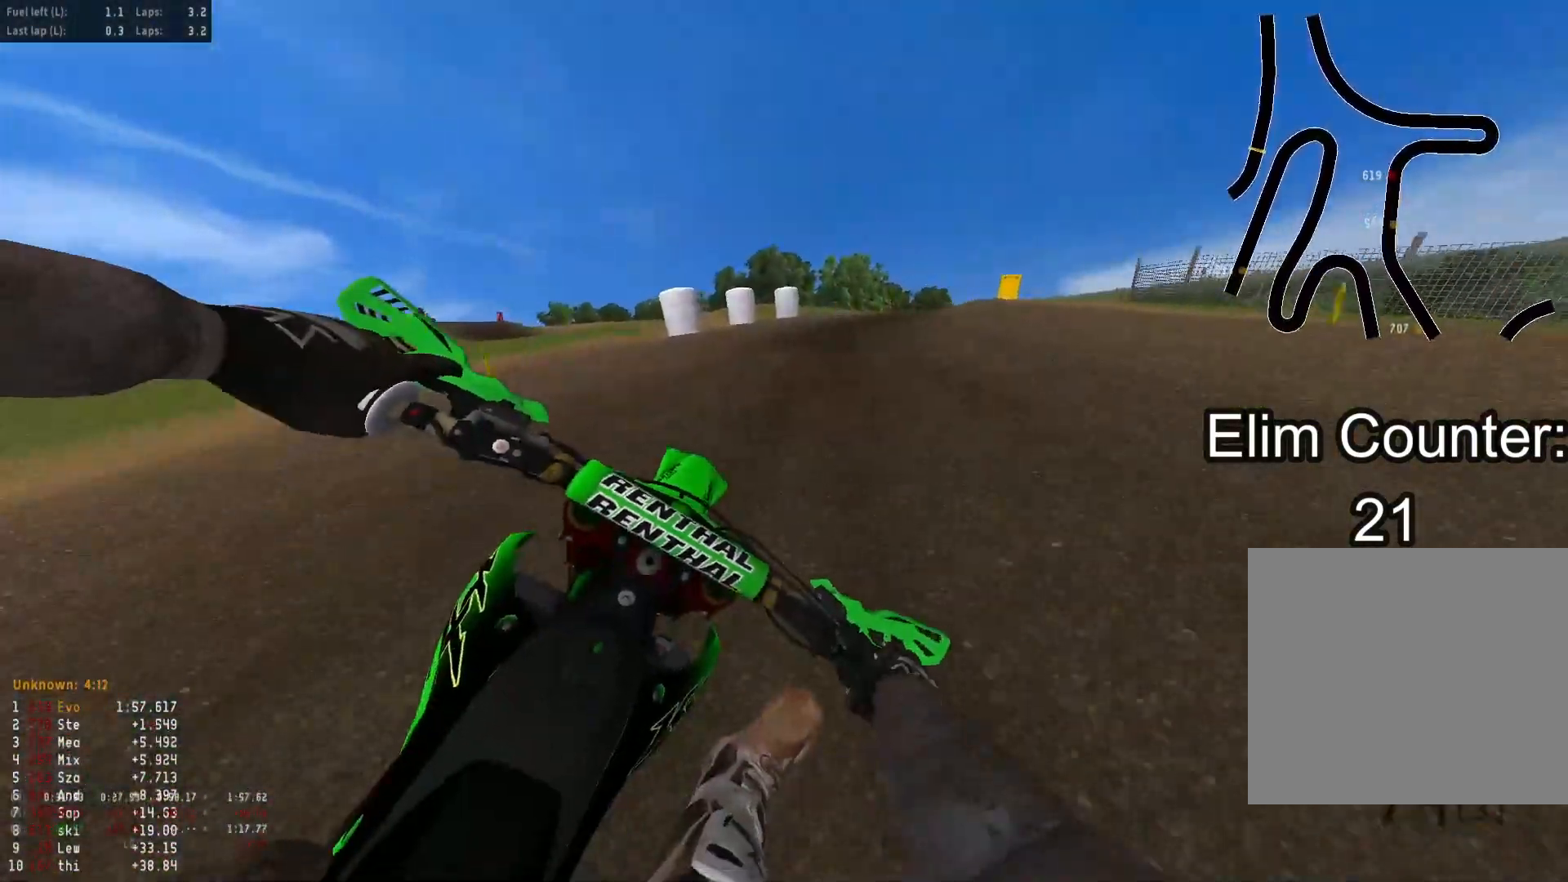
{"buttons": [], "left_stick": "down-right", "right_stick": "down-left", "events": [[83, "L1", "down"], [183, "L1", "up"]]}
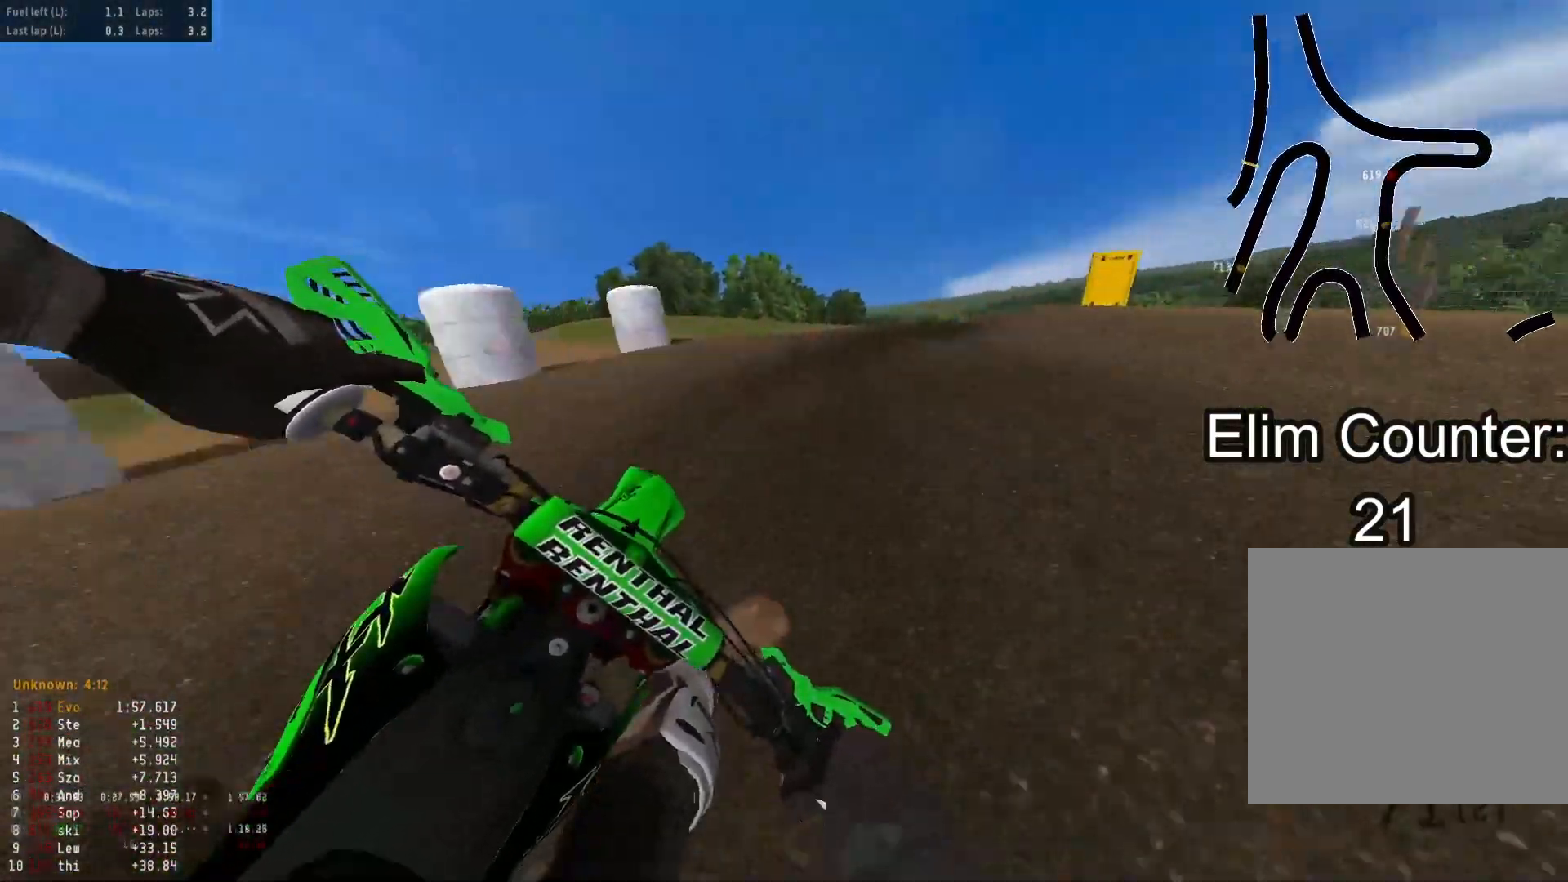
{"buttons": [], "left_stick": "down-right", "right_stick": "down-left", "events": []}
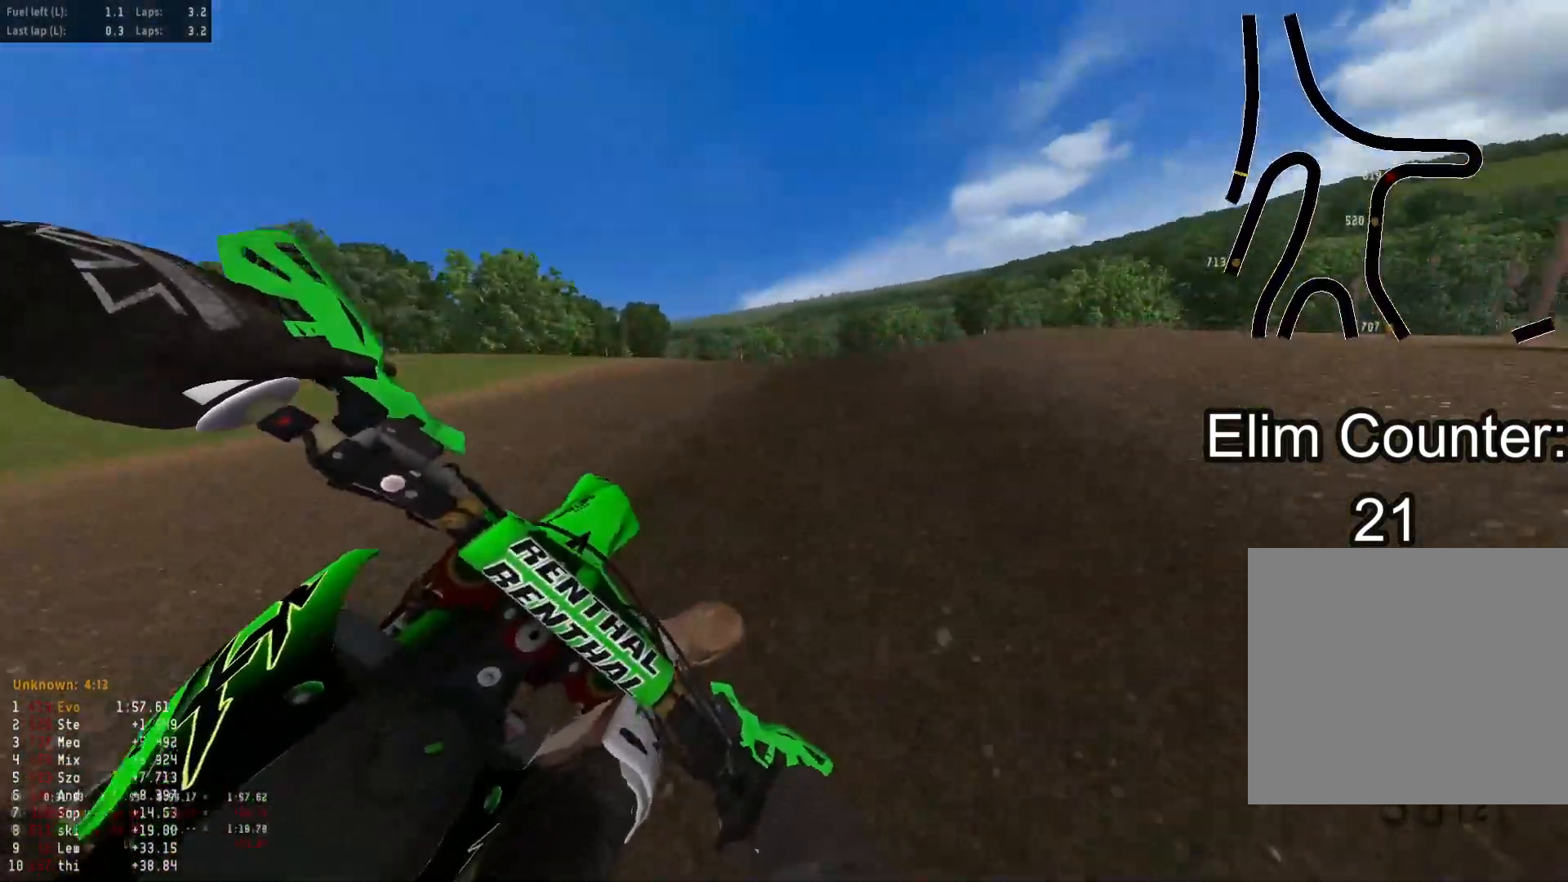
{"buttons": [], "left_stick": "down-right", "right_stick": "left", "events": [[150, "R3", "down"], [267, "R3", "up"], [433, "right_stick", "left"]]}
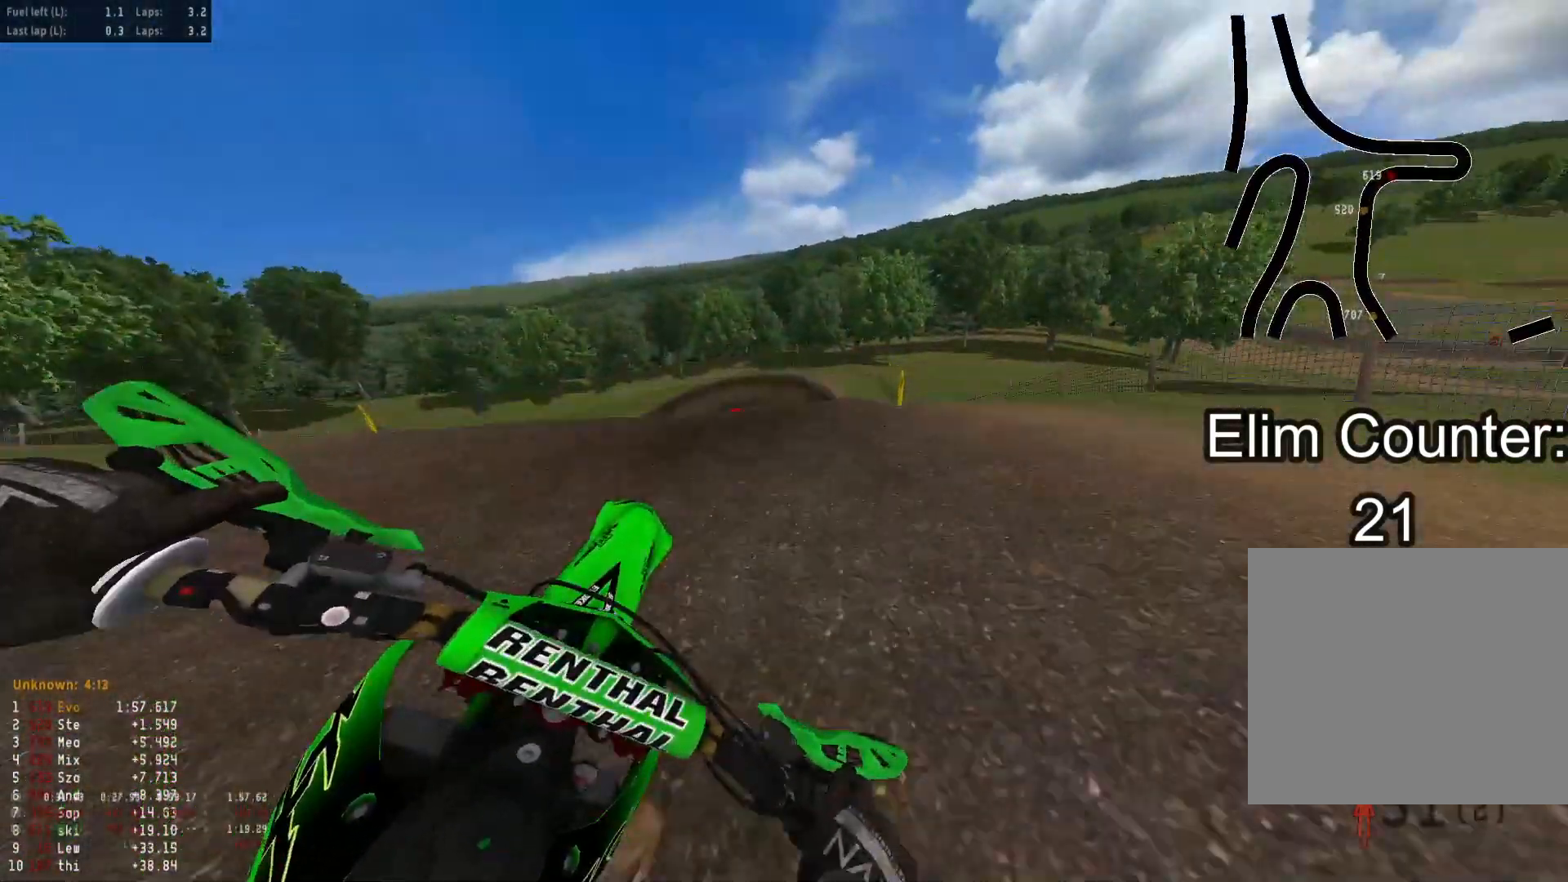
{"buttons": [], "left_stick": "down-left", "right_stick": "up", "events": [[100, "left_stick", "down"], [100, "right_stick", "up-left"], [217, "left_stick", "down-left"], [350, "right_stick", "up"]]}
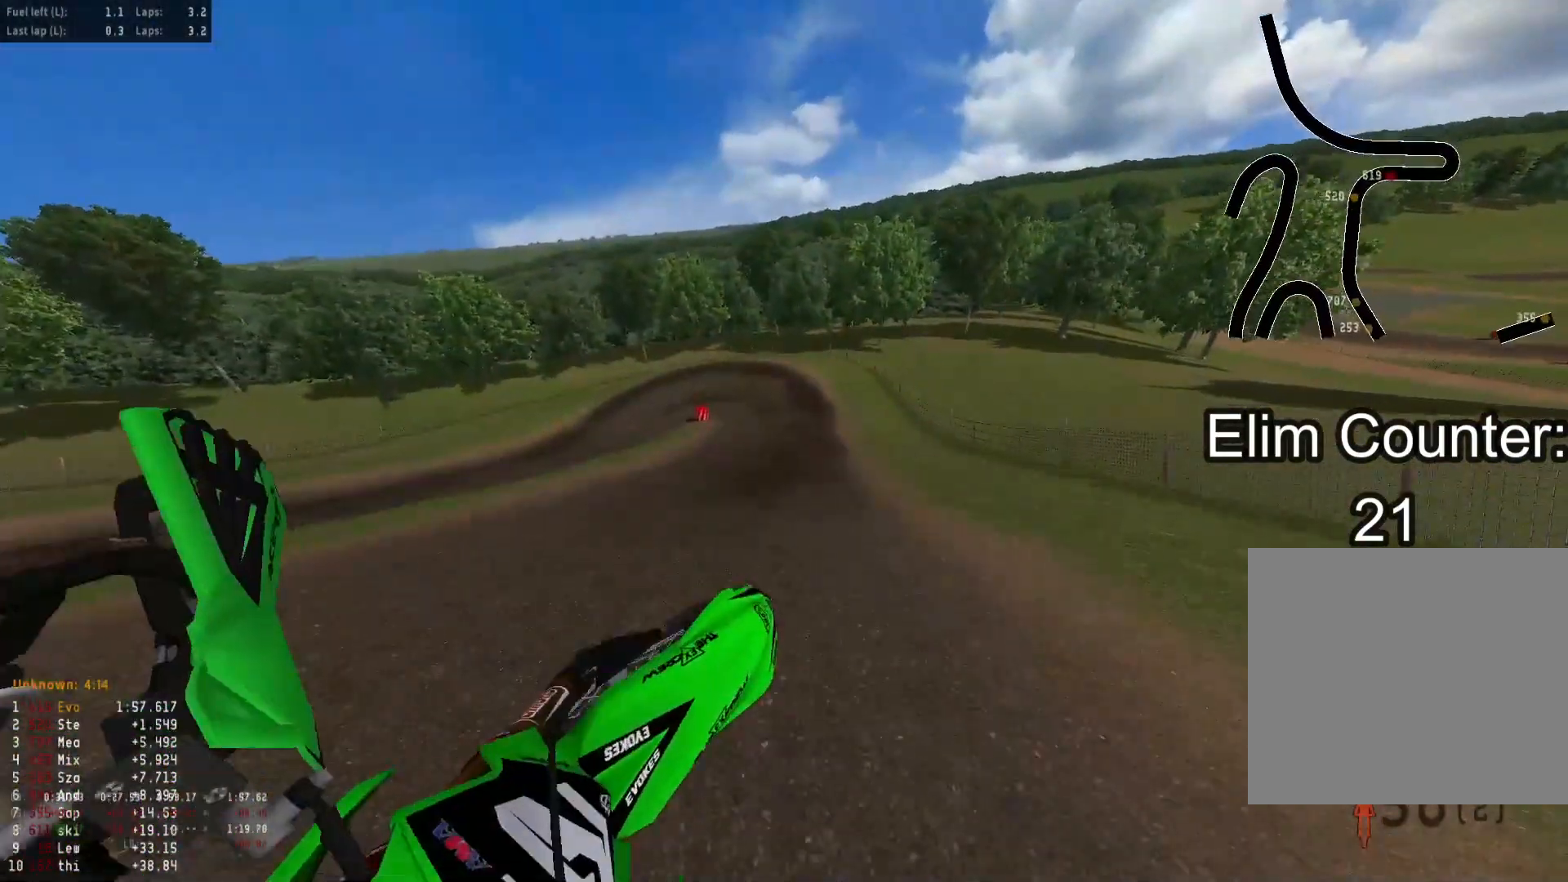
{"buttons": [], "left_stick": "center", "right_stick": "center", "events": [[367, "left_stick", "center"], [450, "right_stick", "center"]]}
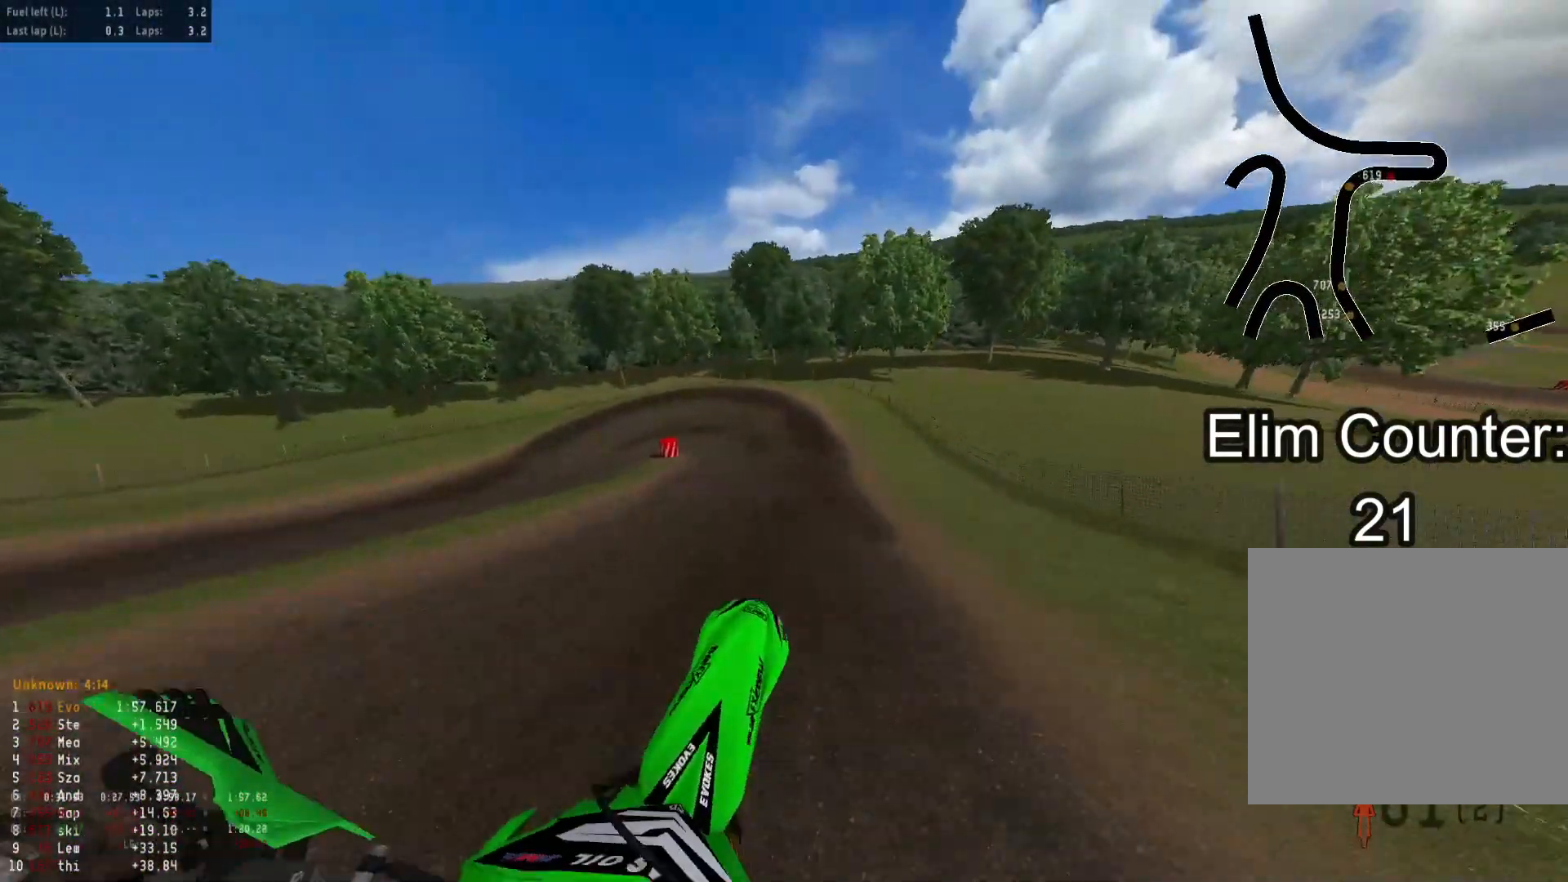
{"buttons": [], "left_stick": "center", "right_stick": "down", "events": [[250, "left_stick", "right"], [333, "left_stick", "center"], [383, "right_stick", "down"]]}
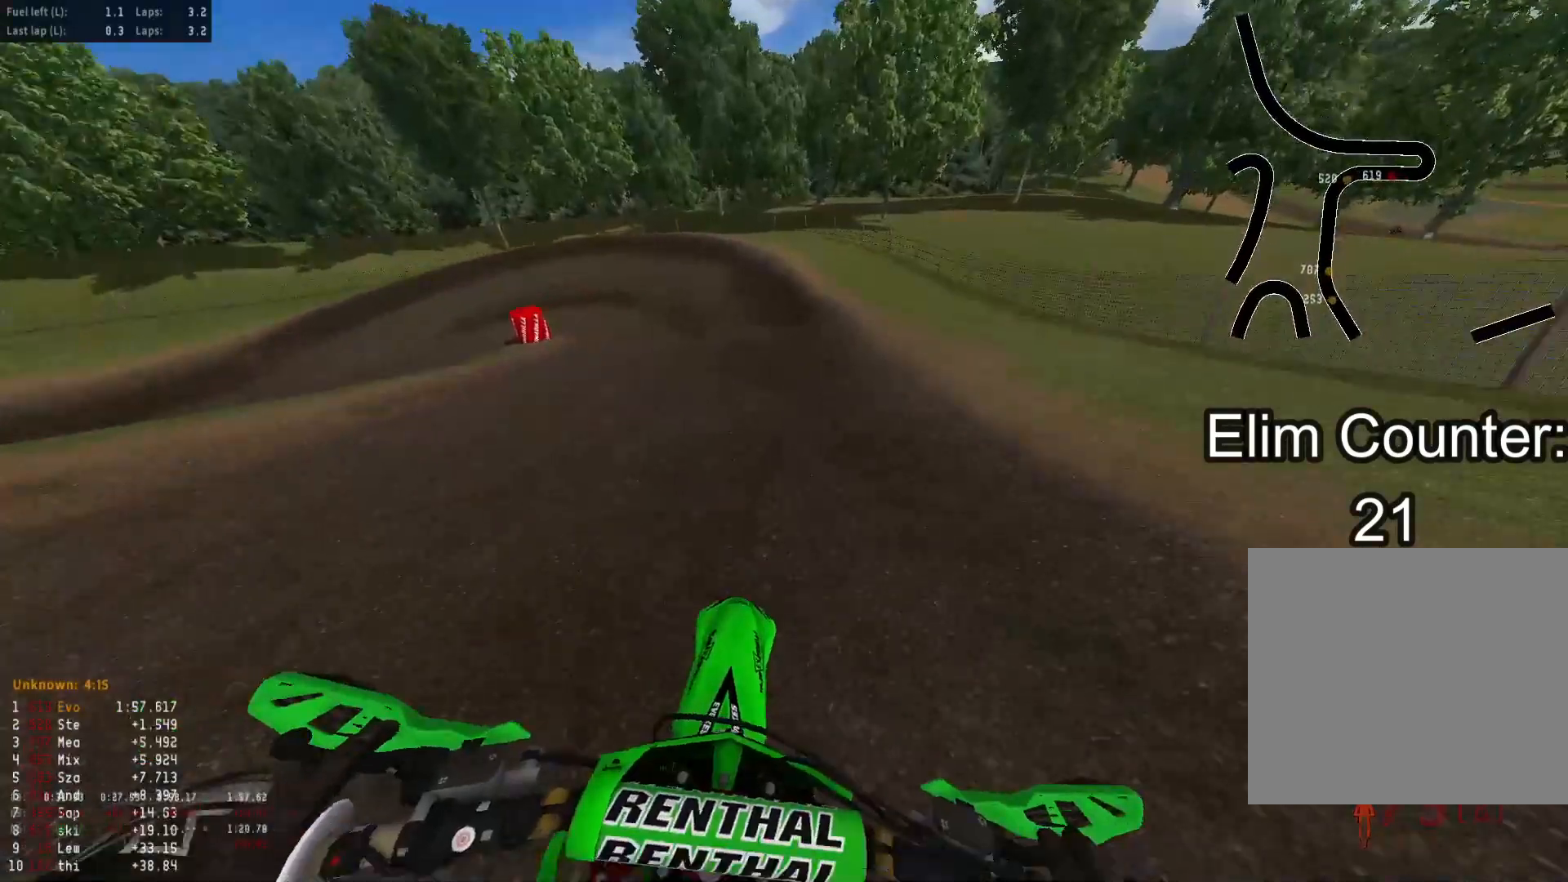
{"buttons": [], "left_stick": "down-left", "right_stick": "down-left", "events": [[50, "right_stick", "down-left"], [117, "left_stick", "down"], [250, "left_stick", "down-left"]]}
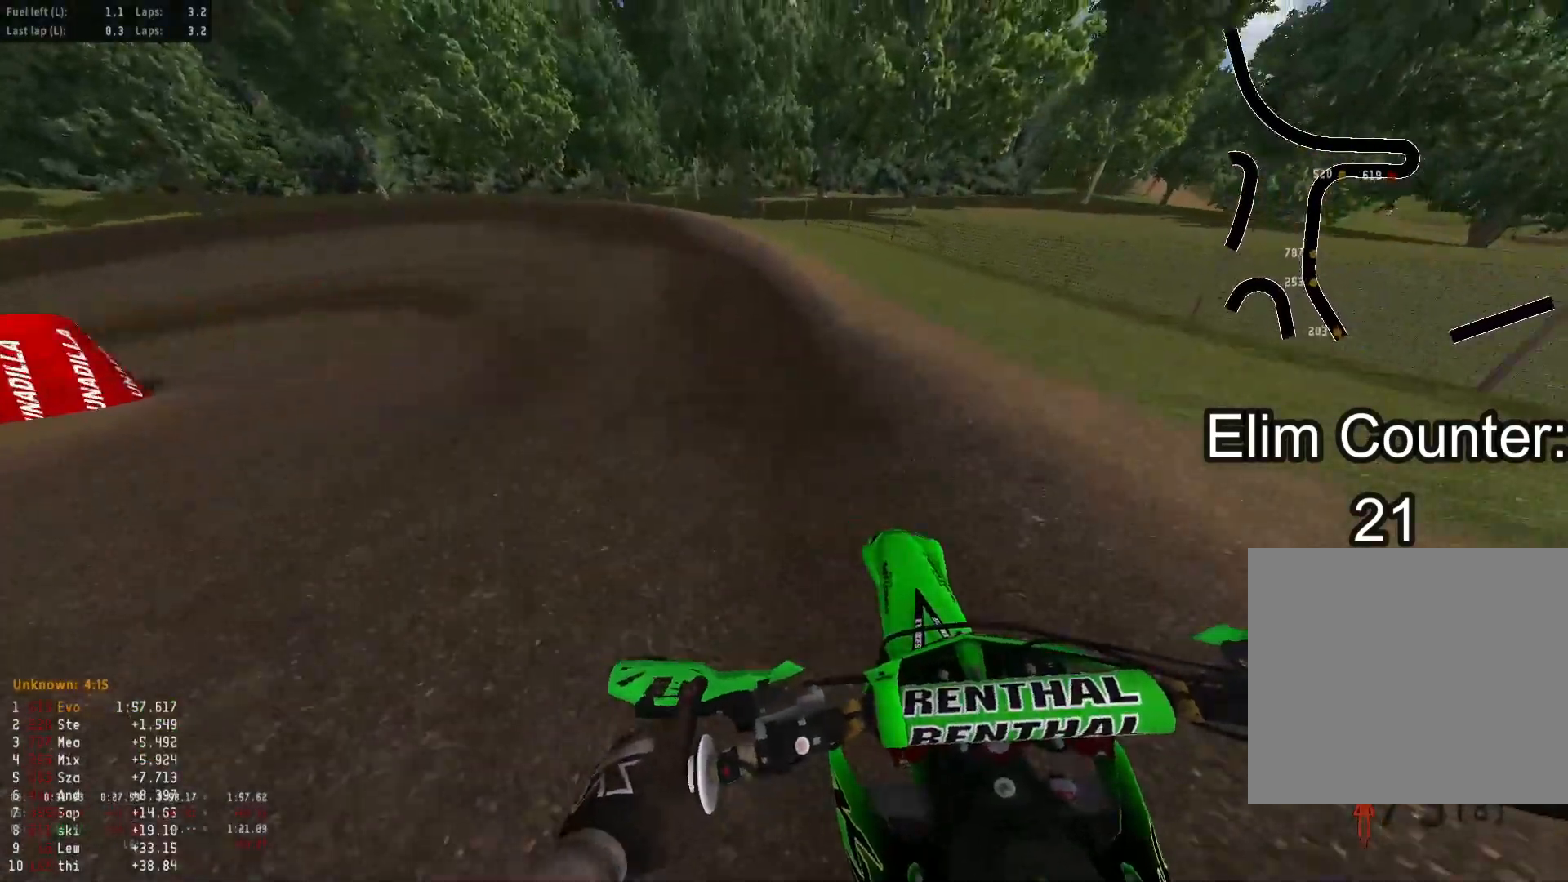
{"buttons": [], "left_stick": "down-left", "right_stick": "down", "events": [[183, "R3", "down"], [333, "R3", "up"], [500, "right_stick", "down"]]}
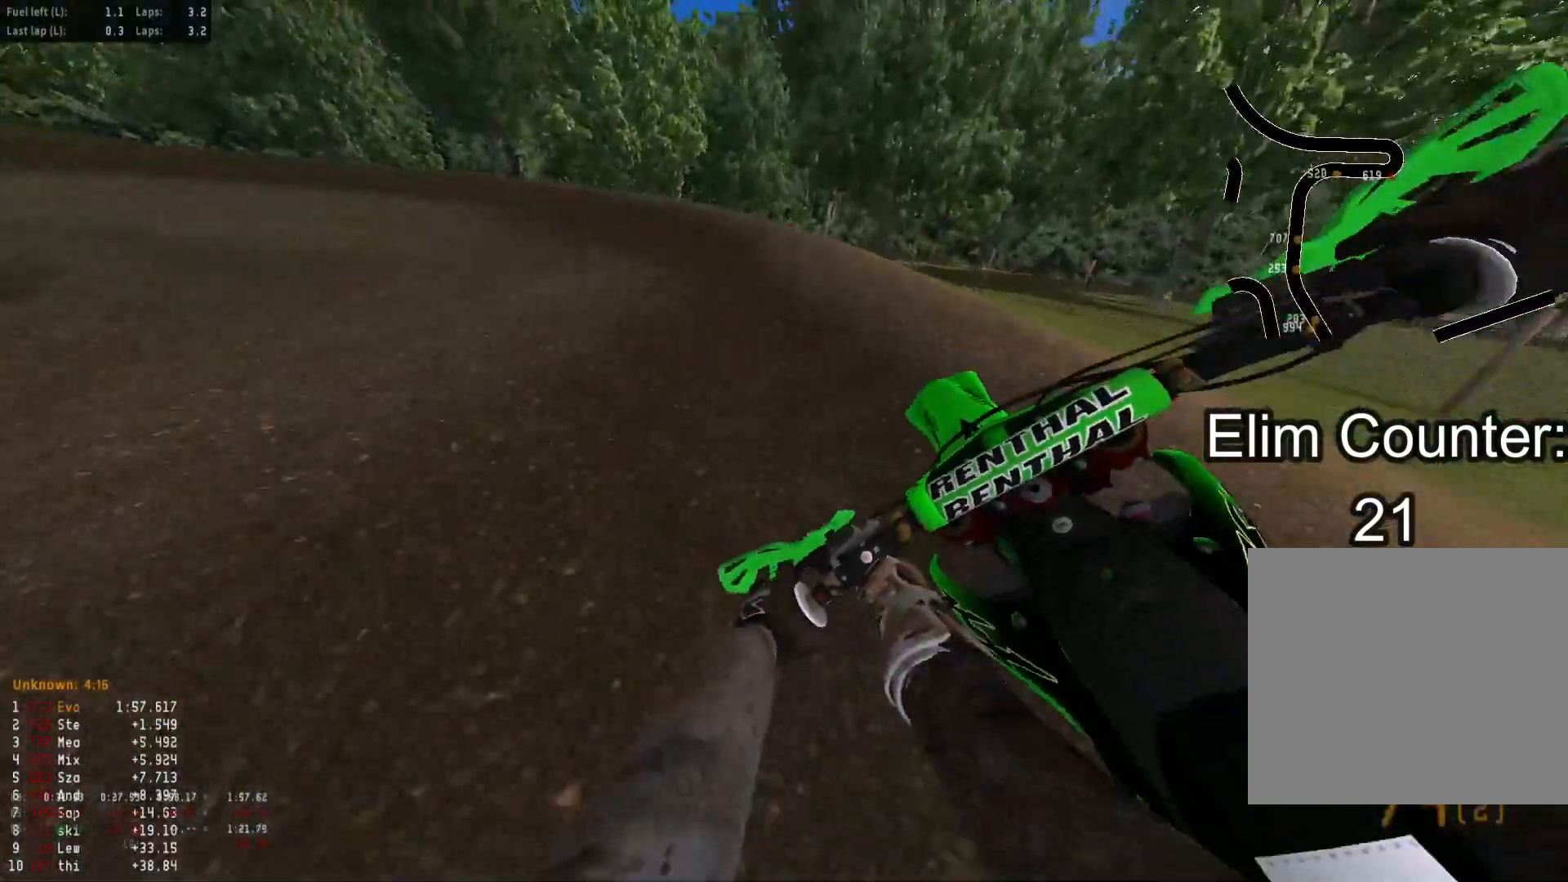
{"buttons": [], "left_stick": "down-left", "right_stick": "down", "events": []}
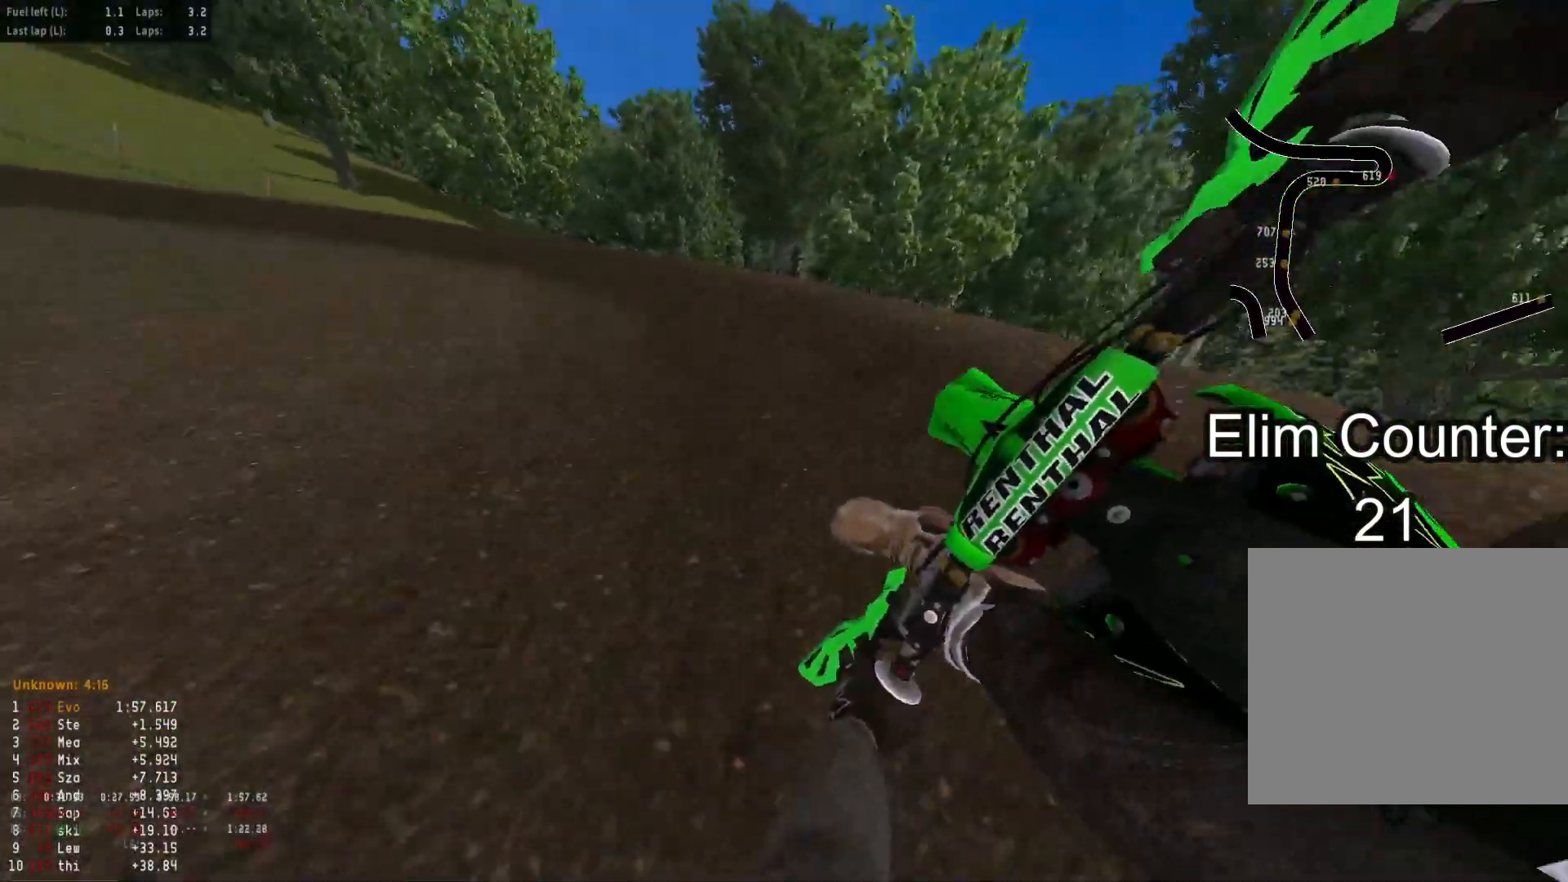
{"buttons": [], "left_stick": "down-left", "right_stick": "down", "events": []}
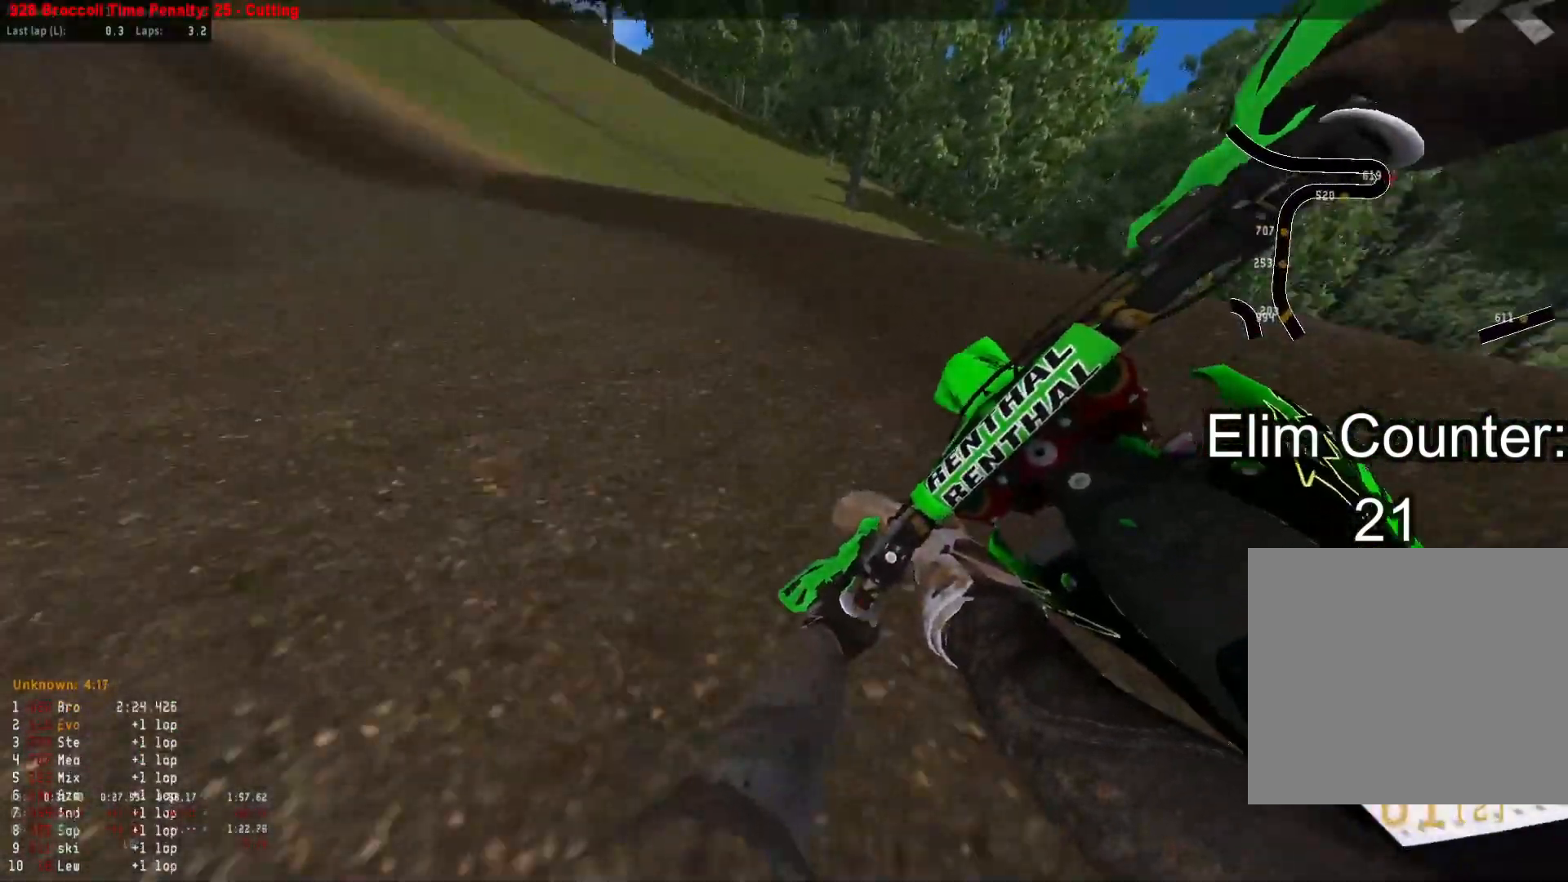
{"buttons": [], "left_stick": "down-left", "right_stick": "down", "events": []}
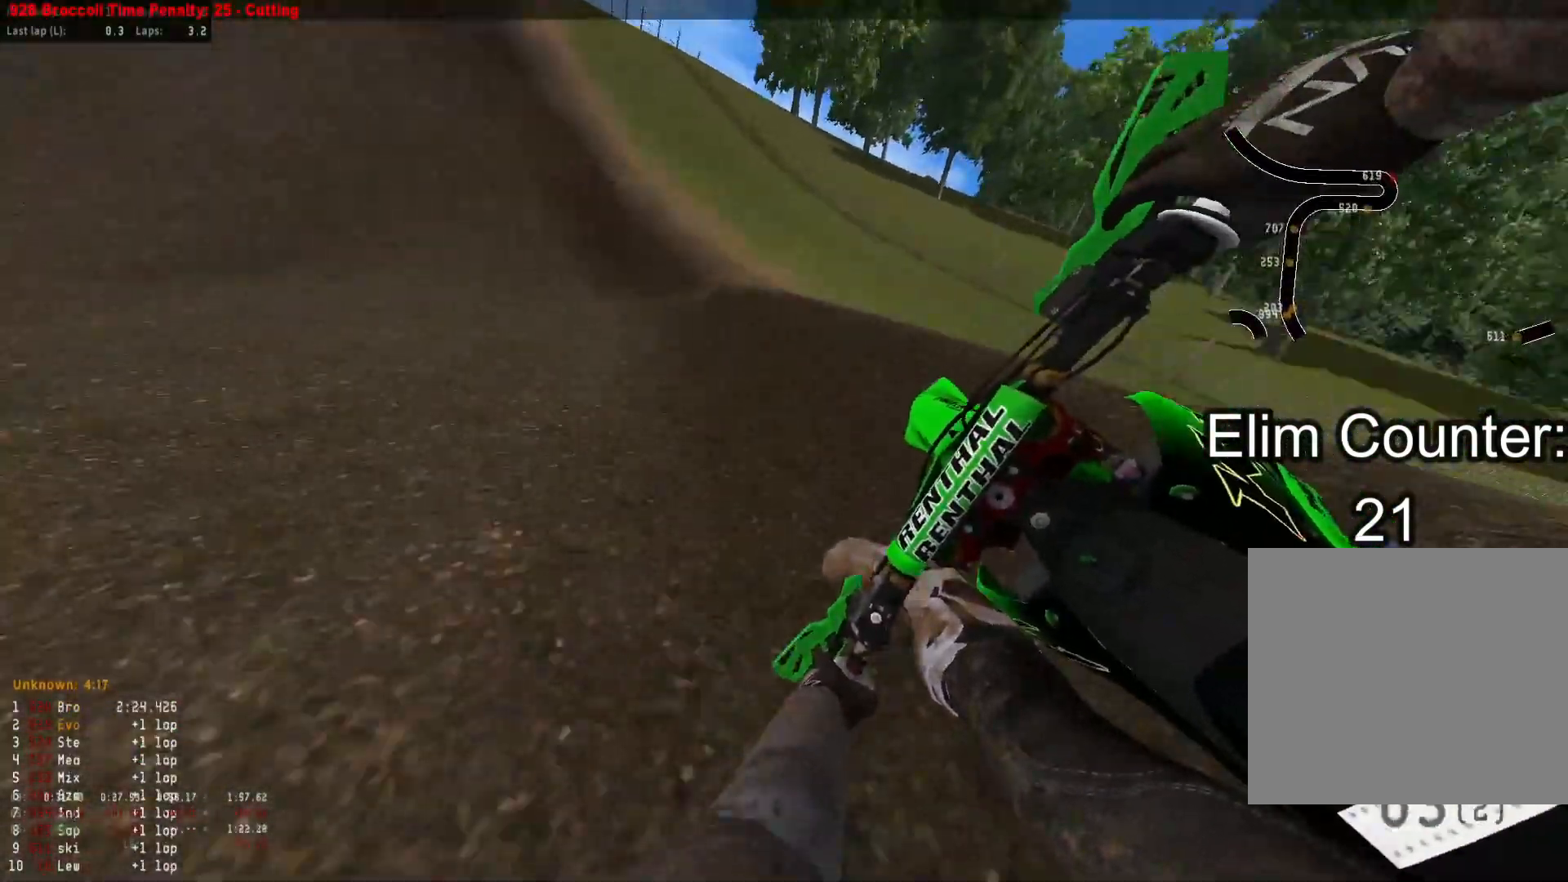
{"buttons": [], "left_stick": "right", "right_stick": "down", "events": [[183, "left_stick", "right"], [333, "R3", "down"], [433, "R3", "up"]]}
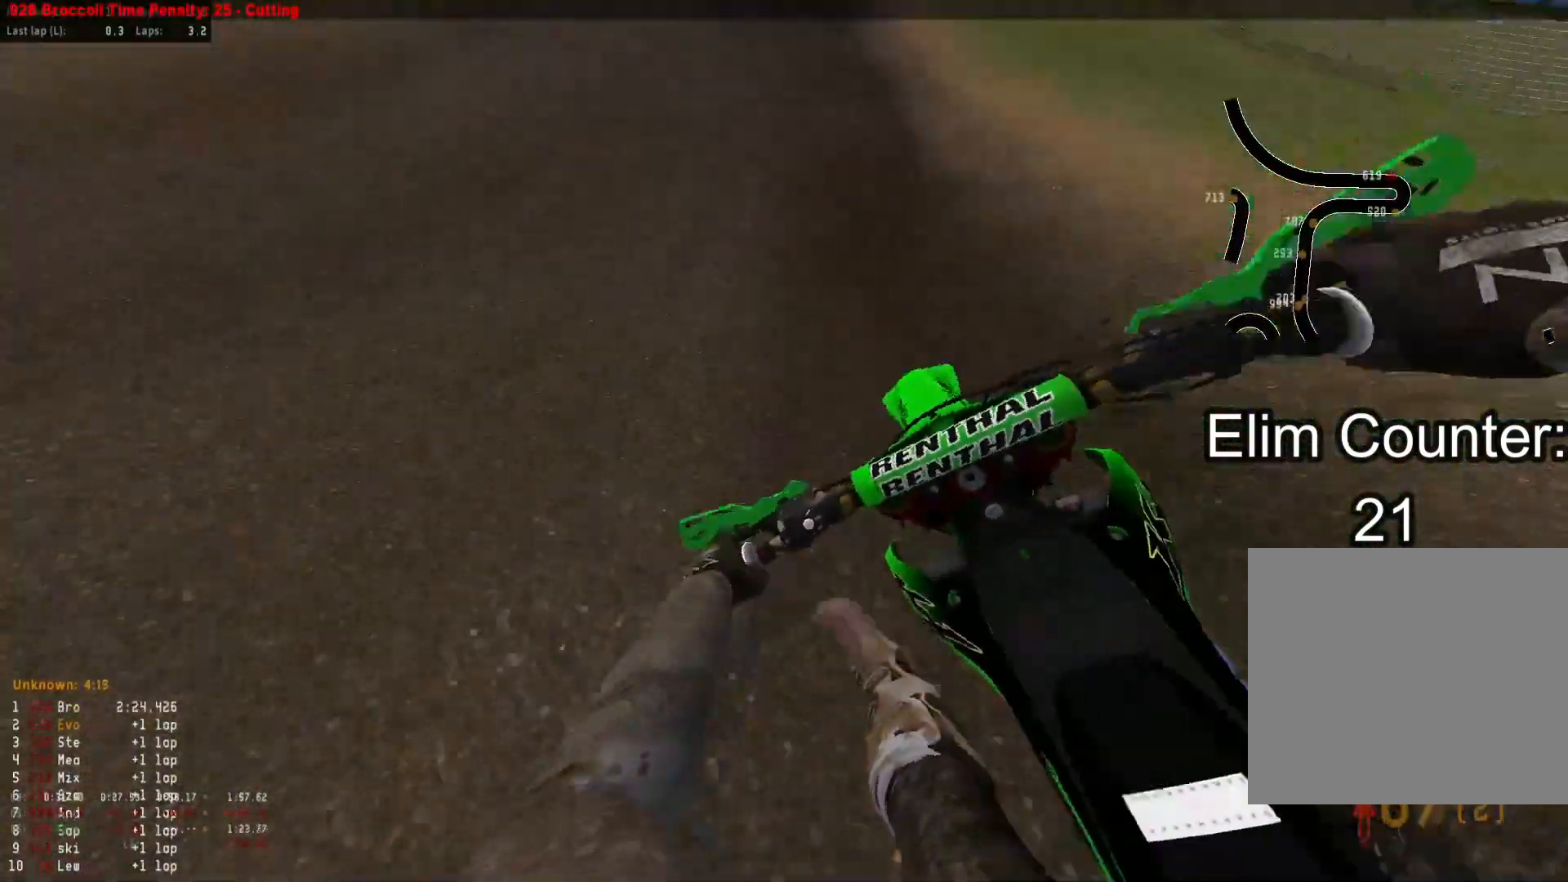
{"buttons": ["R1"], "left_stick": "up", "right_stick": "up", "events": [[33, "left_stick", "up-right"], [100, "right_stick", "center"], [150, "left_stick", "up"], [150, "right_stick", "up"], [500, "R1", "down"]]}
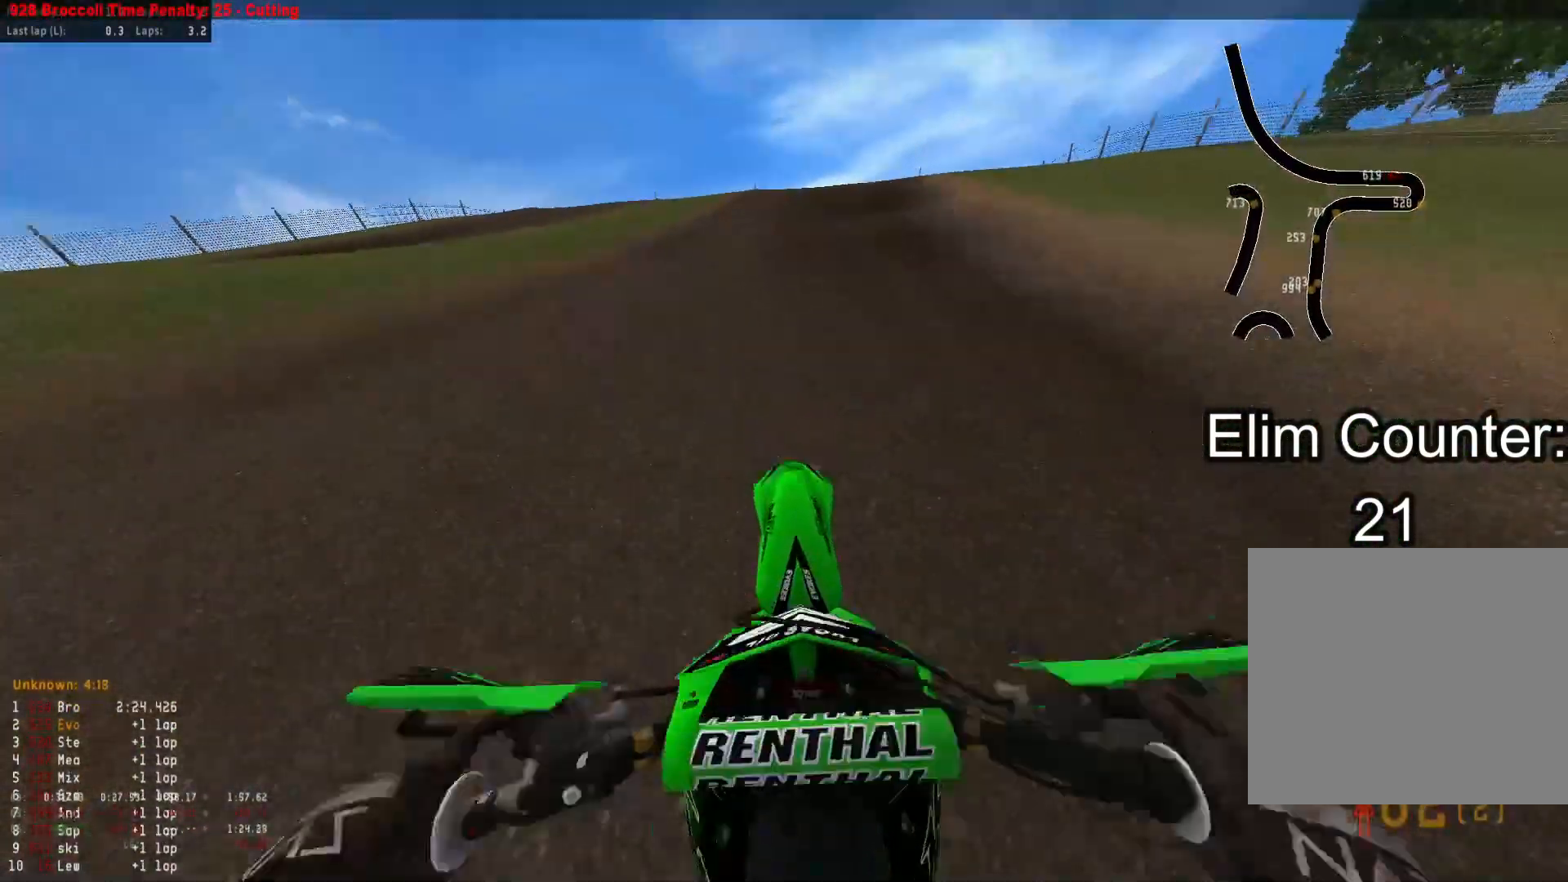
{"buttons": [], "left_stick": "up", "right_stick": "up", "events": [[67, "R1", "up"], [67, "right_stick", "center"], [233, "right_stick", "up"]]}
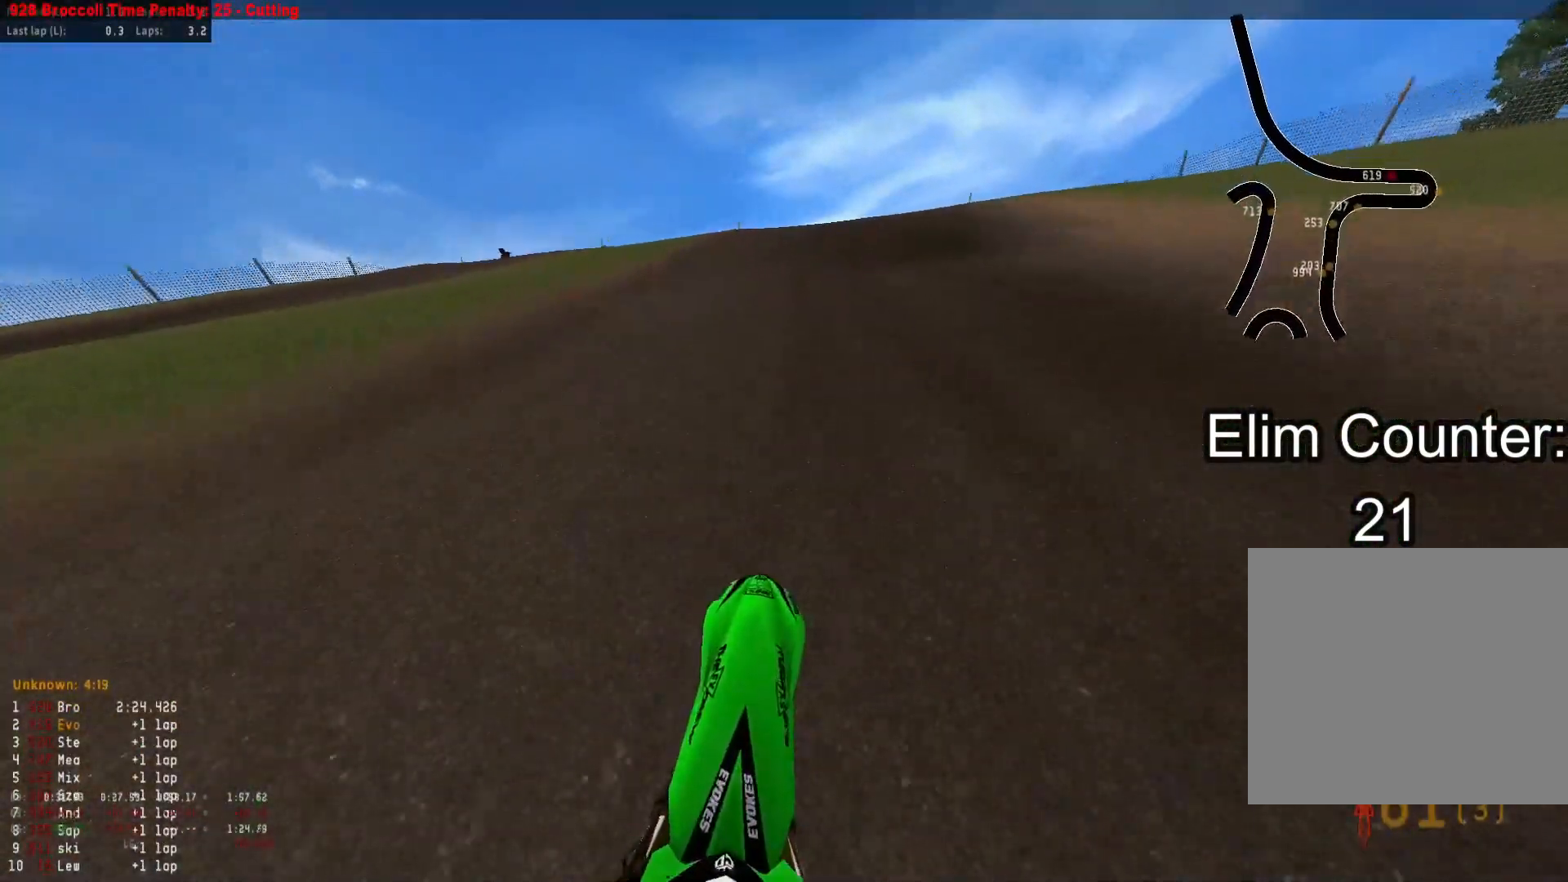
{"buttons": [], "left_stick": "up", "right_stick": "center", "events": [[283, "right_stick", "center"]]}
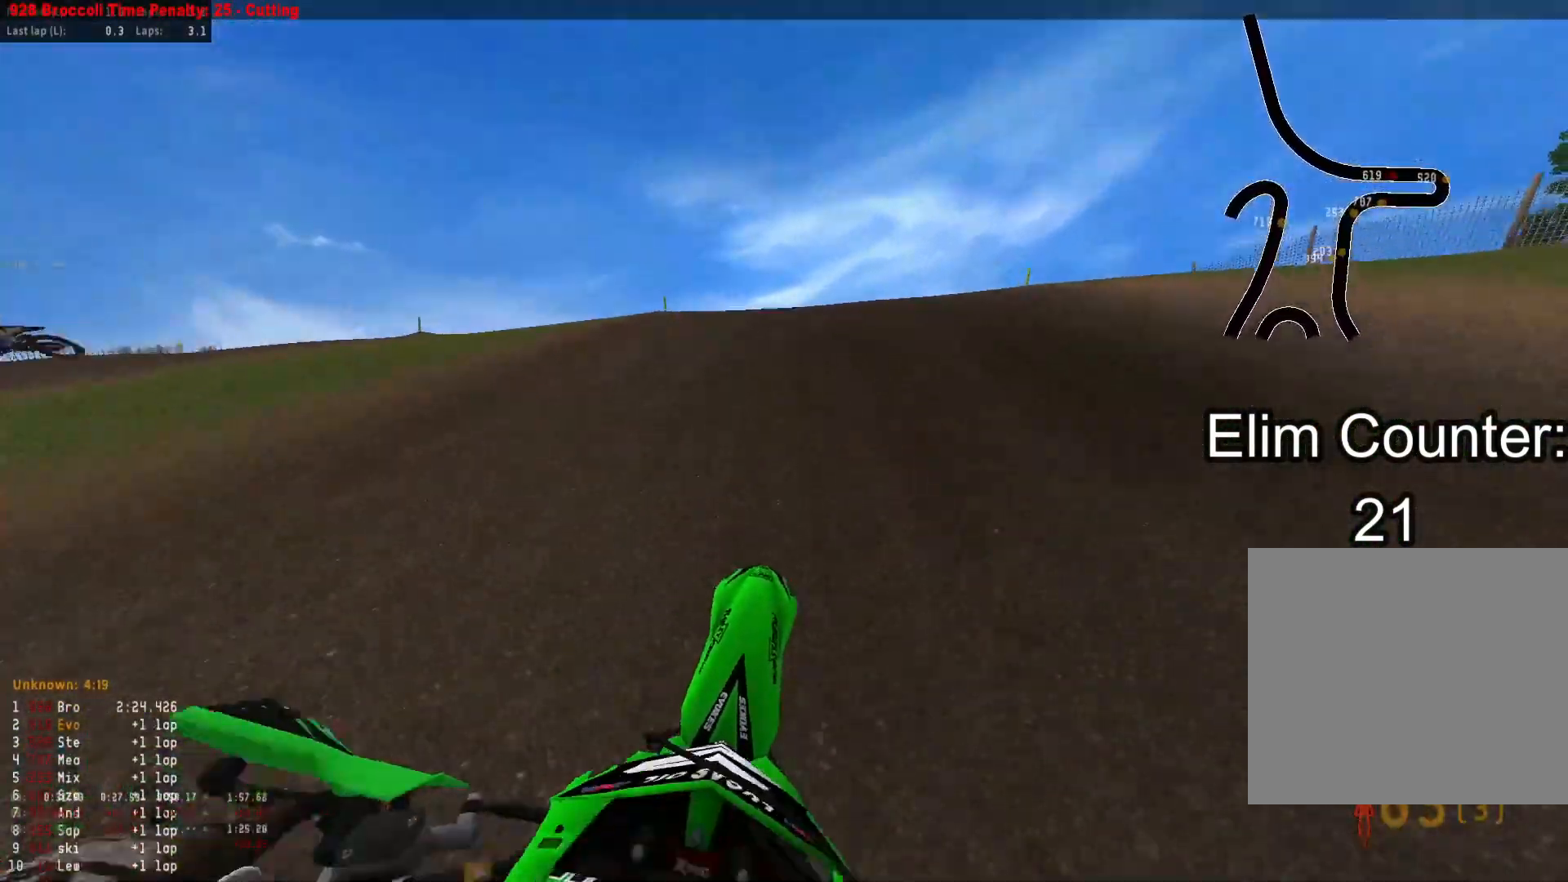
{"buttons": [], "left_stick": "up-right", "right_stick": "up", "events": [[317, "left_stick", "up-right"], [500, "right_stick", "up"]]}
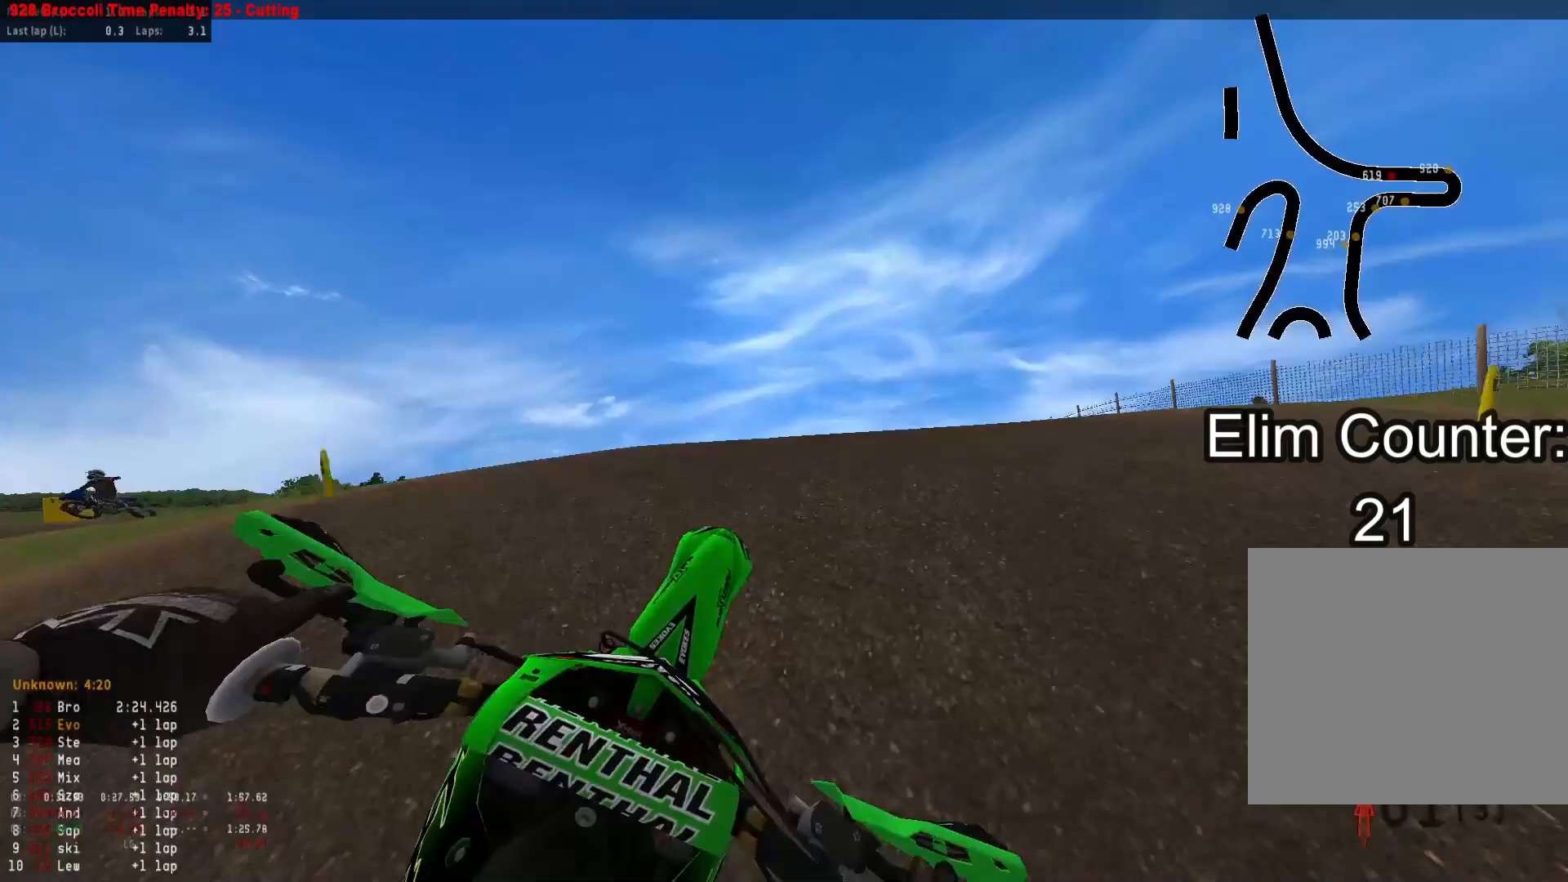
{"buttons": [], "left_stick": "up-left", "right_stick": "center", "events": [[67, "right_stick", "center"], [283, "left_stick", "up"], [450, "left_stick", "up-left"]]}
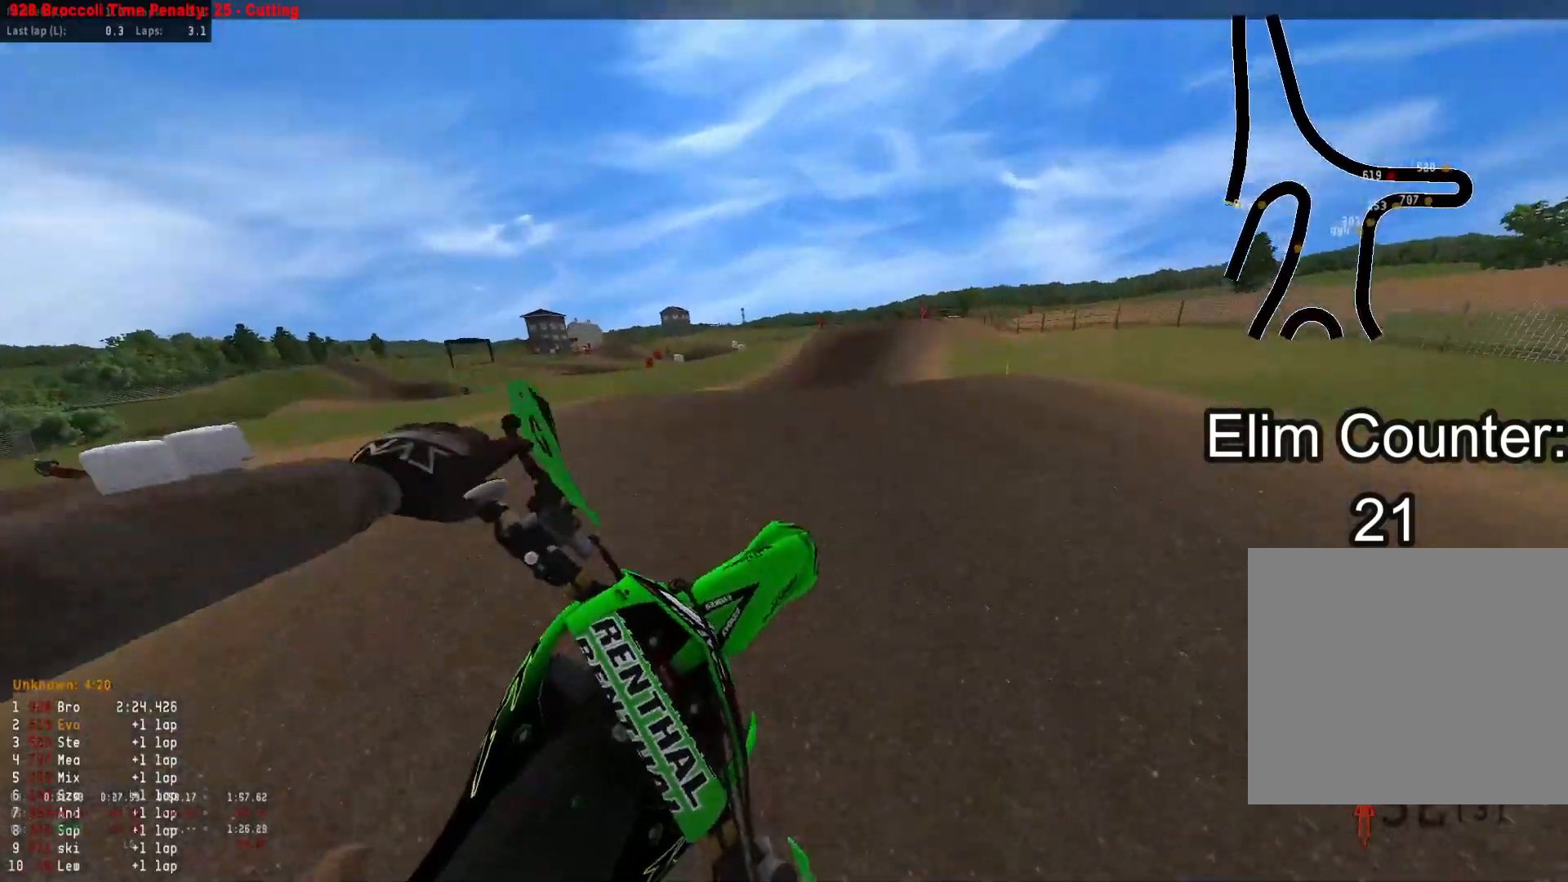
{"buttons": [], "left_stick": "down-right", "right_stick": "center", "events": [[200, "left_stick", "center"], [333, "left_stick", "down-right"]]}
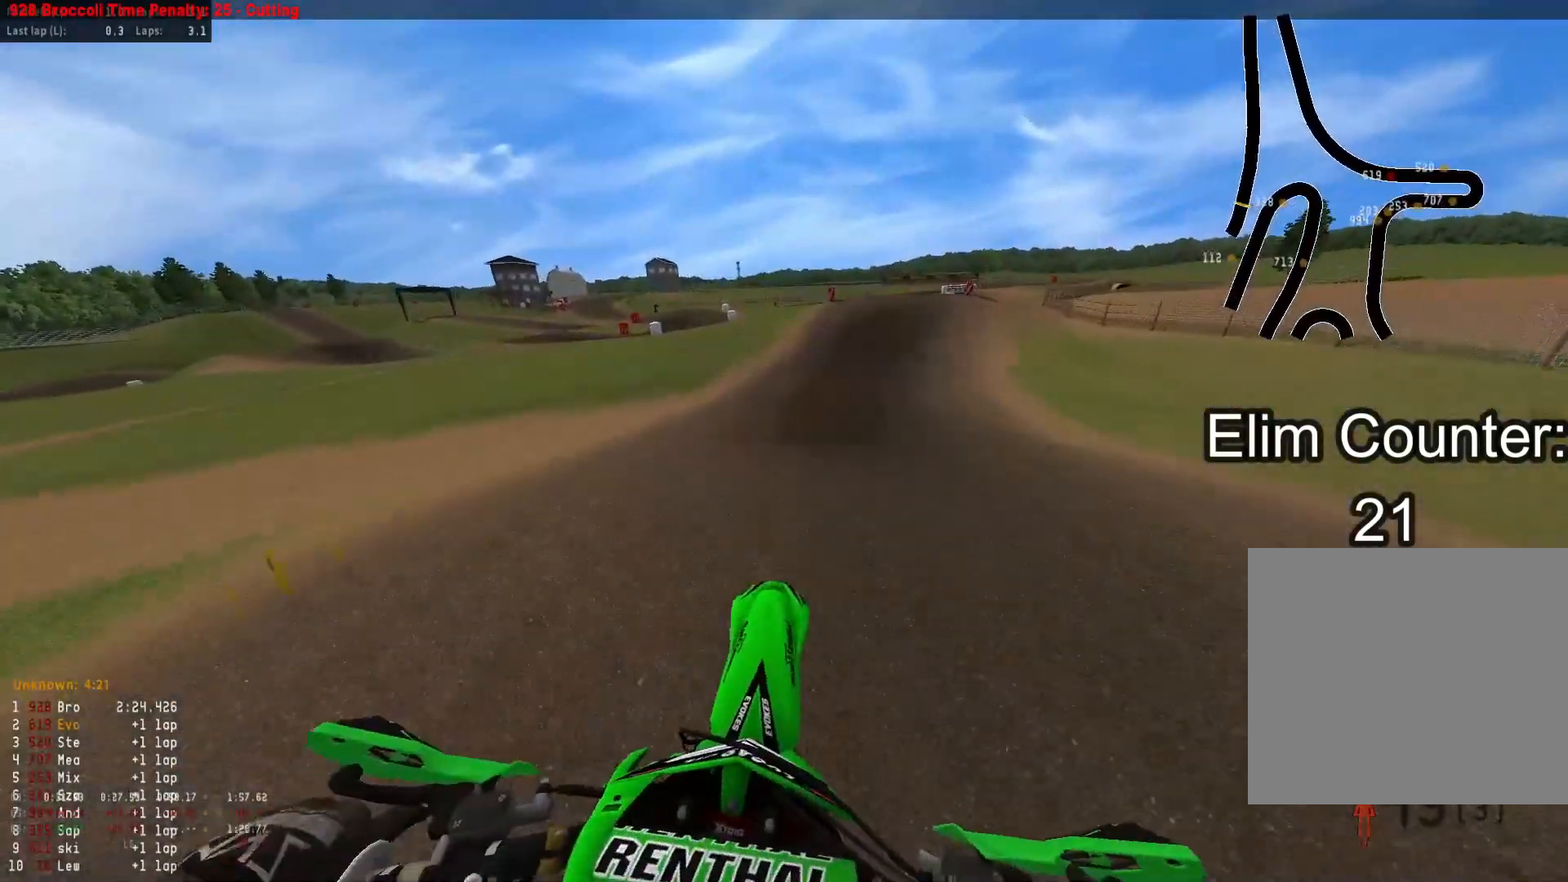
{"buttons": [], "left_stick": "up", "right_stick": "center", "events": [[150, "left_stick", "center"], [267, "left_stick", "up"]]}
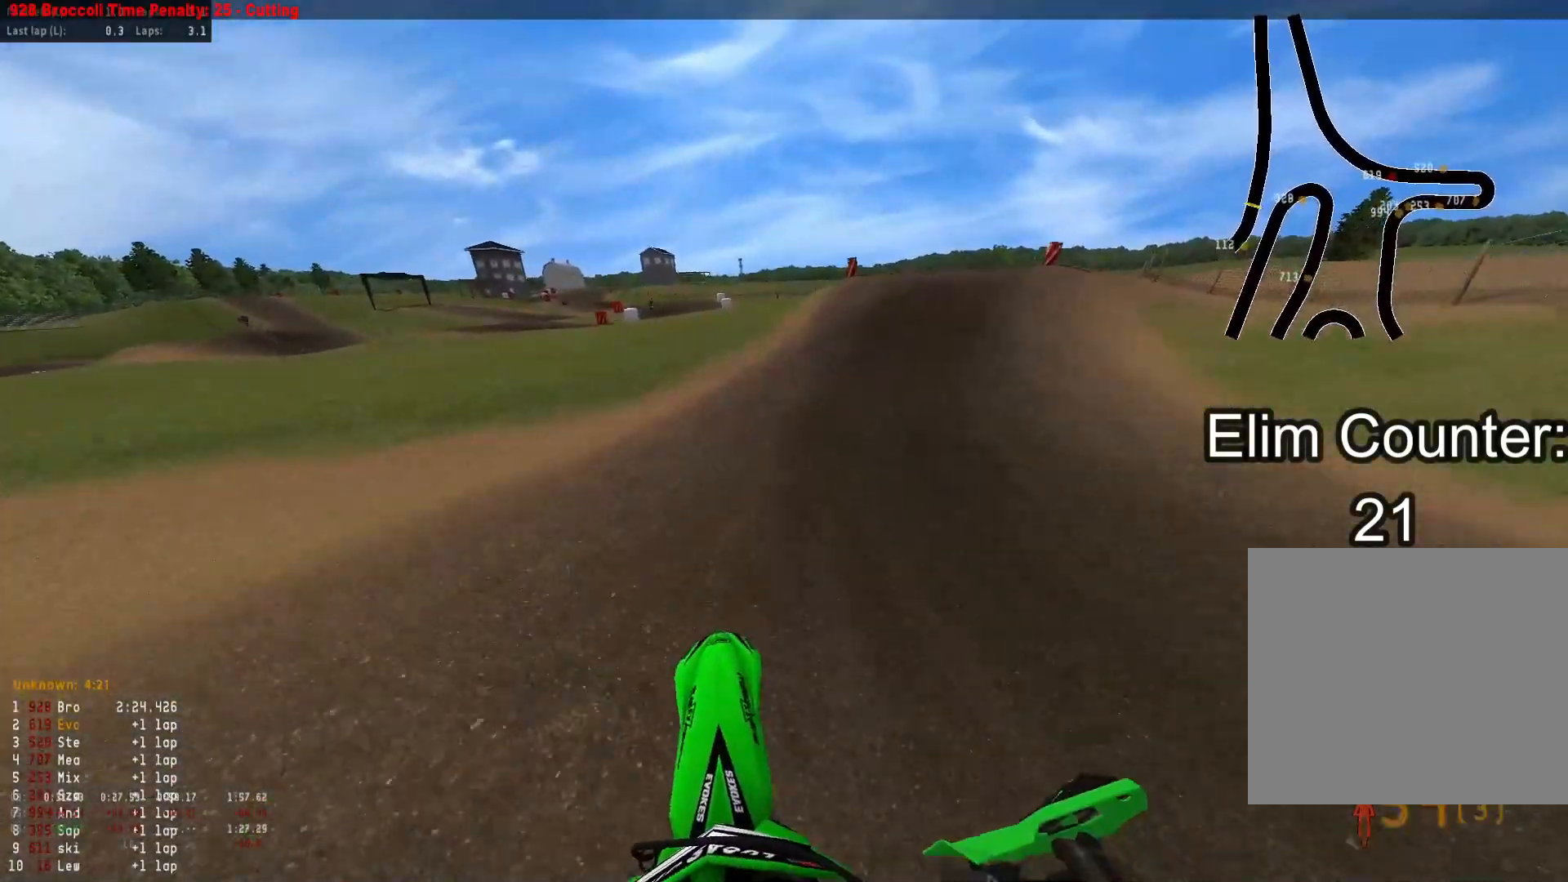
{"buttons": [], "left_stick": "up", "right_stick": "down", "events": [[67, "R3", "down"], [167, "R3", "up"], [183, "right_stick", "down"]]}
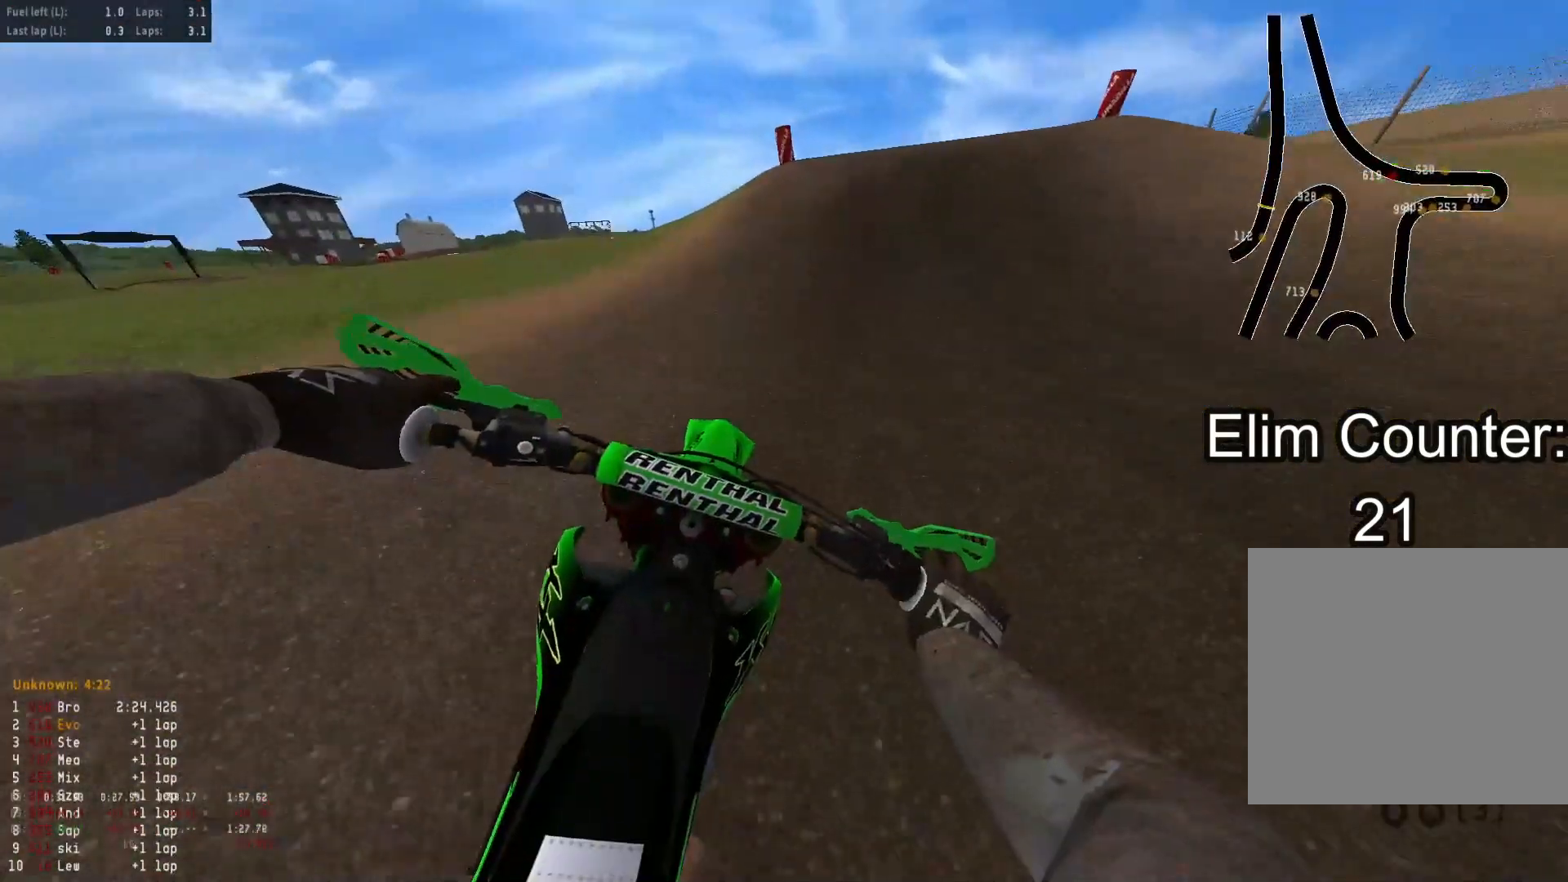
{"buttons": [], "left_stick": "up-right", "right_stick": "down-right", "events": [[417, "right_stick", "down-right"], [450, "left_stick", "up-right"]]}
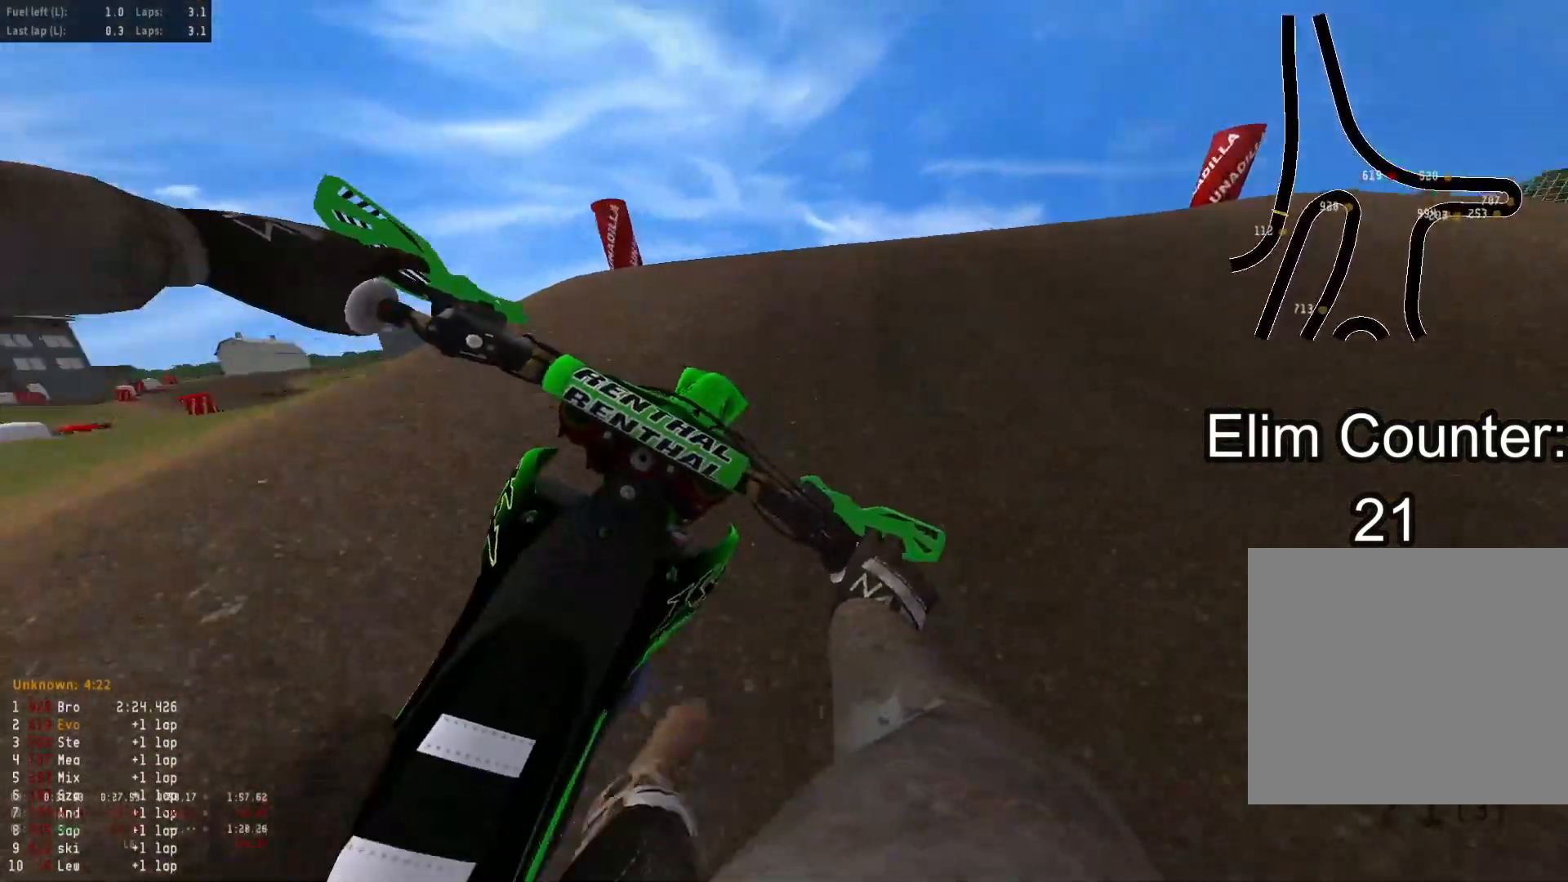
{"buttons": [], "left_stick": "up-right", "right_stick": "down-right", "events": []}
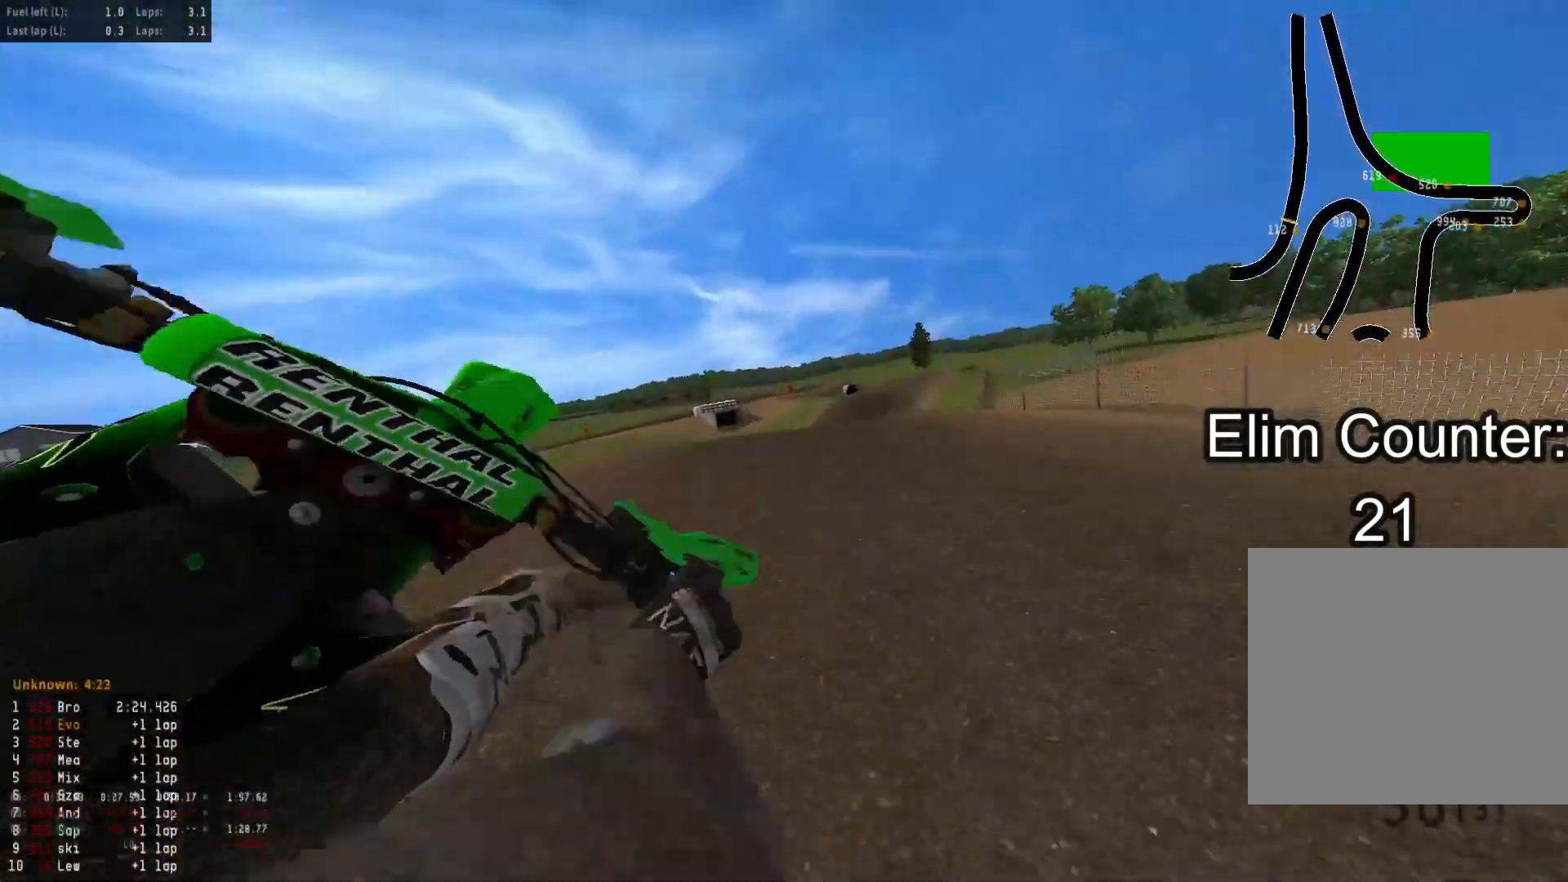
{"buttons": [], "left_stick": "down-left", "right_stick": "down-left", "events": [[17, "right_stick", "down"], [117, "R3", "down"], [183, "R3", "up"], [250, "left_stick", "down-right"], [317, "right_stick", "down-left"], [350, "left_stick", "down-left"]]}
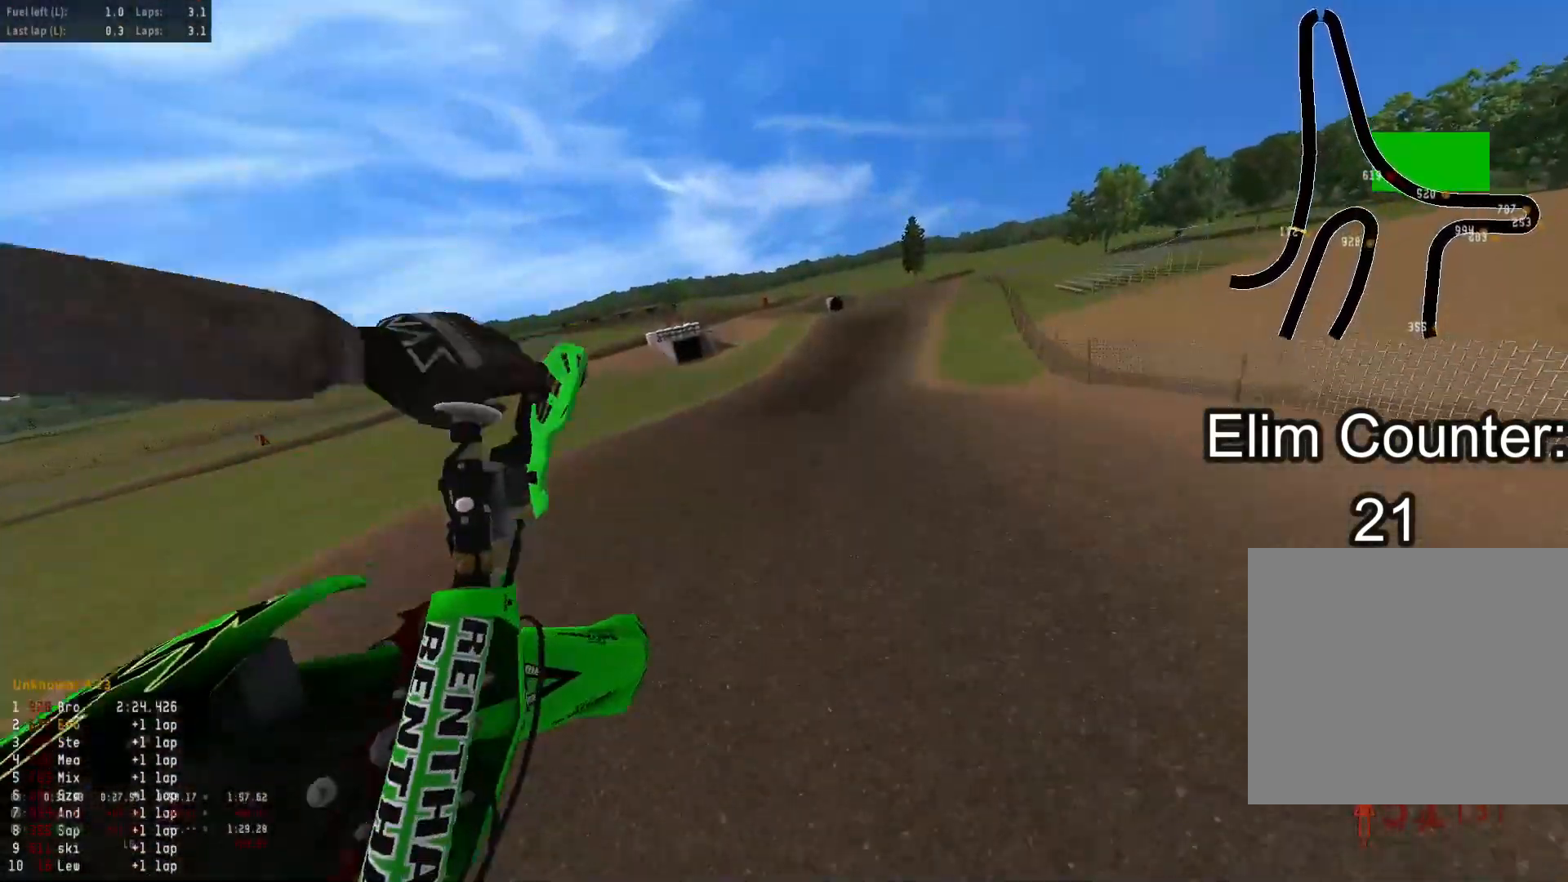
{"buttons": [], "left_stick": "center", "right_stick": "center", "events": [[17, "right_stick", "up-left"], [33, "left_stick", "left"], [83, "right_stick", "up"], [233, "left_stick", "down-left"], [450, "right_stick", "center"], [467, "left_stick", "center"]]}
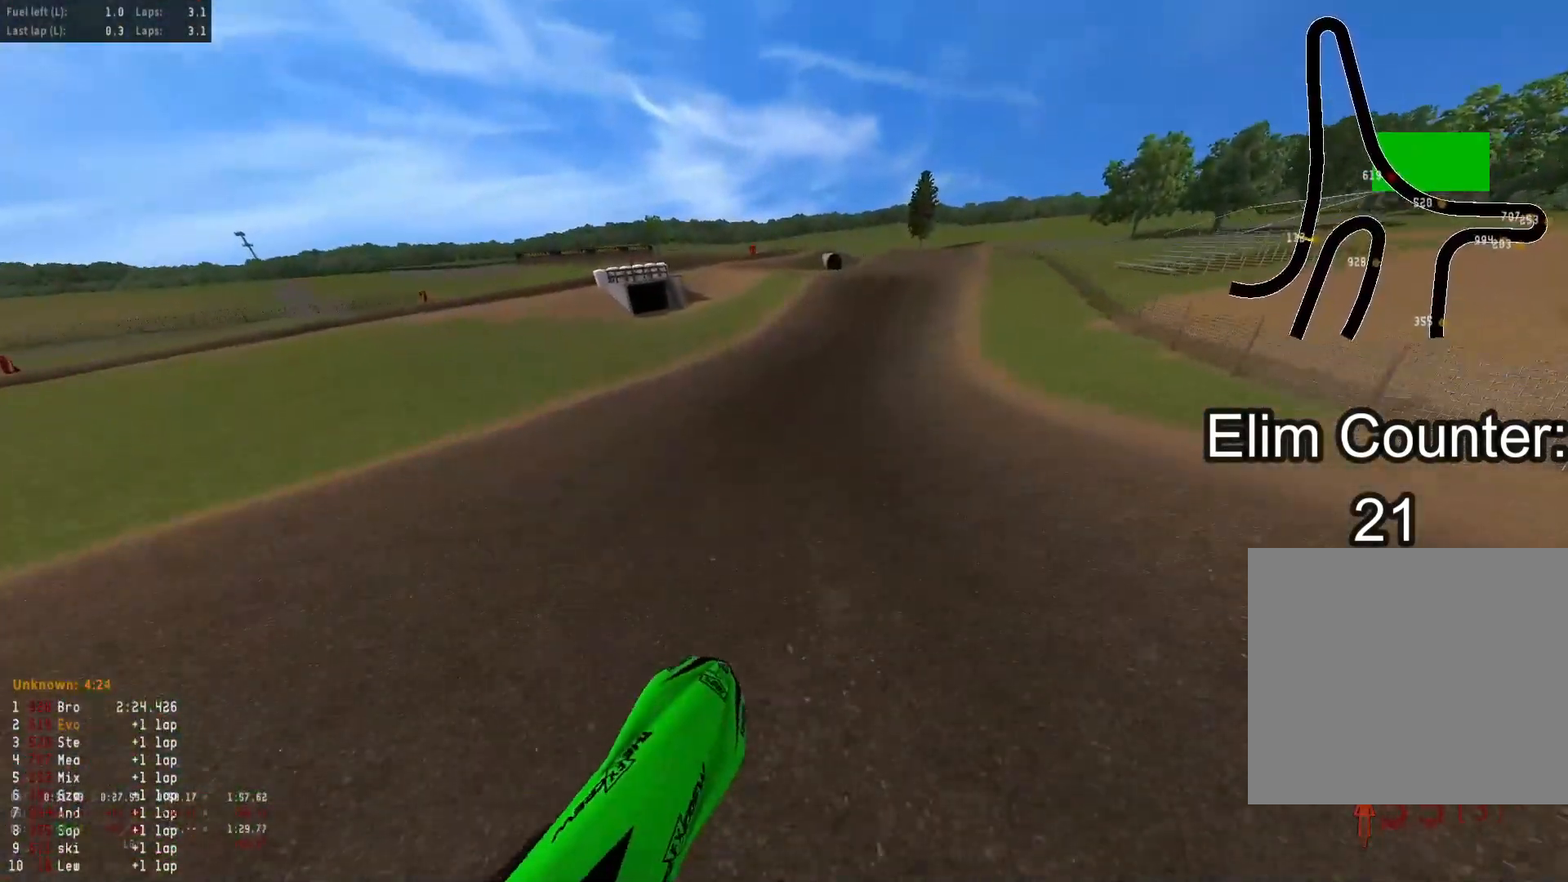
{"buttons": [], "left_stick": "up", "right_stick": "down", "events": [[100, "R3", "down"], [183, "R3", "up"], [183, "left_stick", "up-right"], [183, "right_stick", "down"], [250, "left_stick", "up"]]}
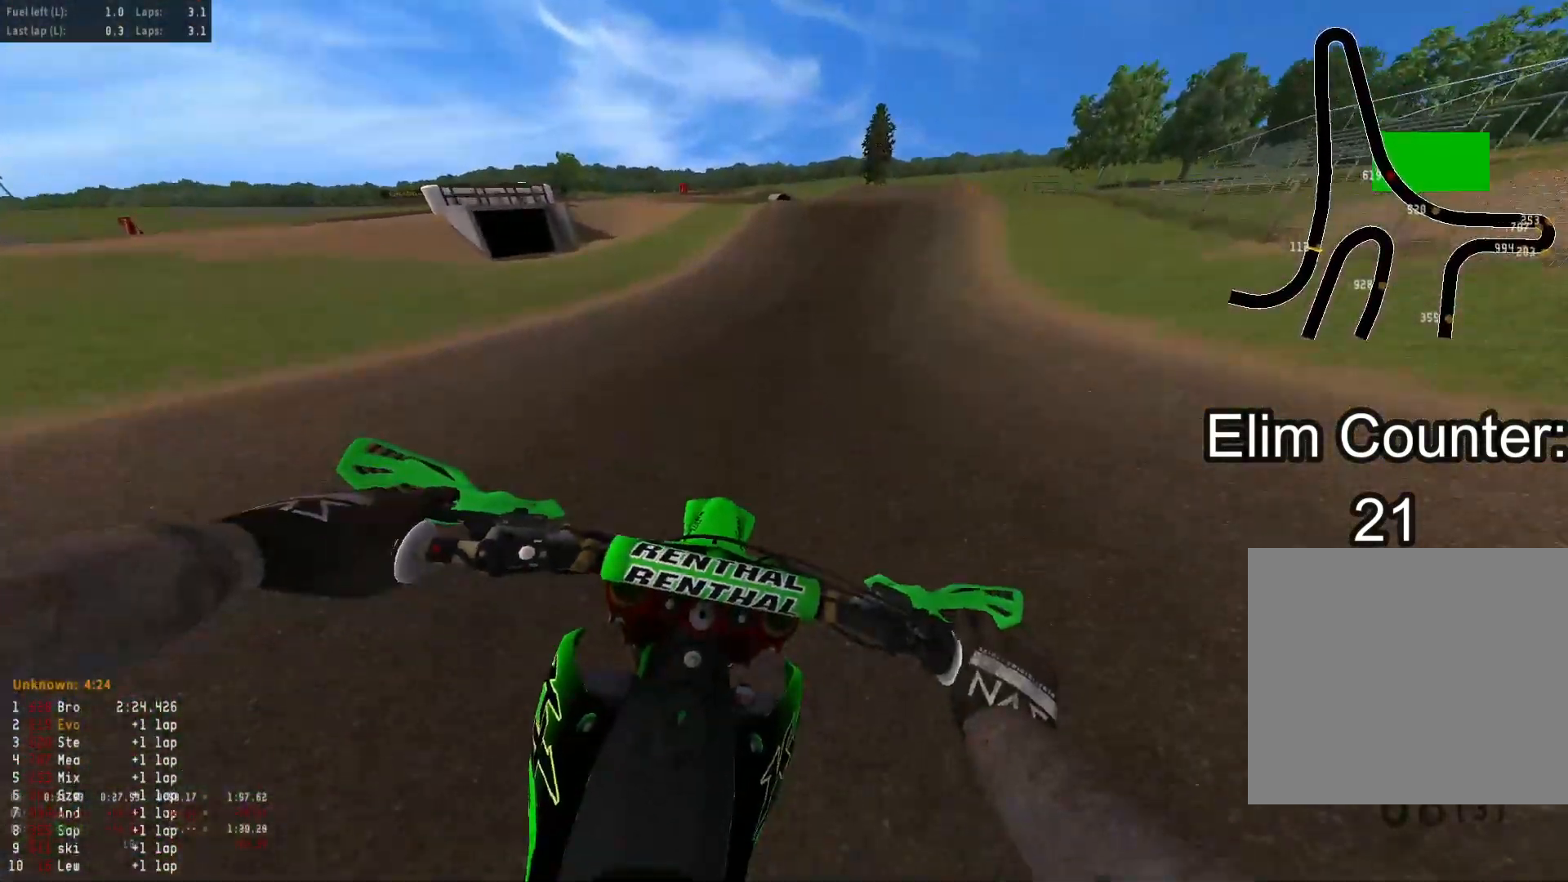
{"buttons": [], "left_stick": "up", "right_stick": "down", "events": []}
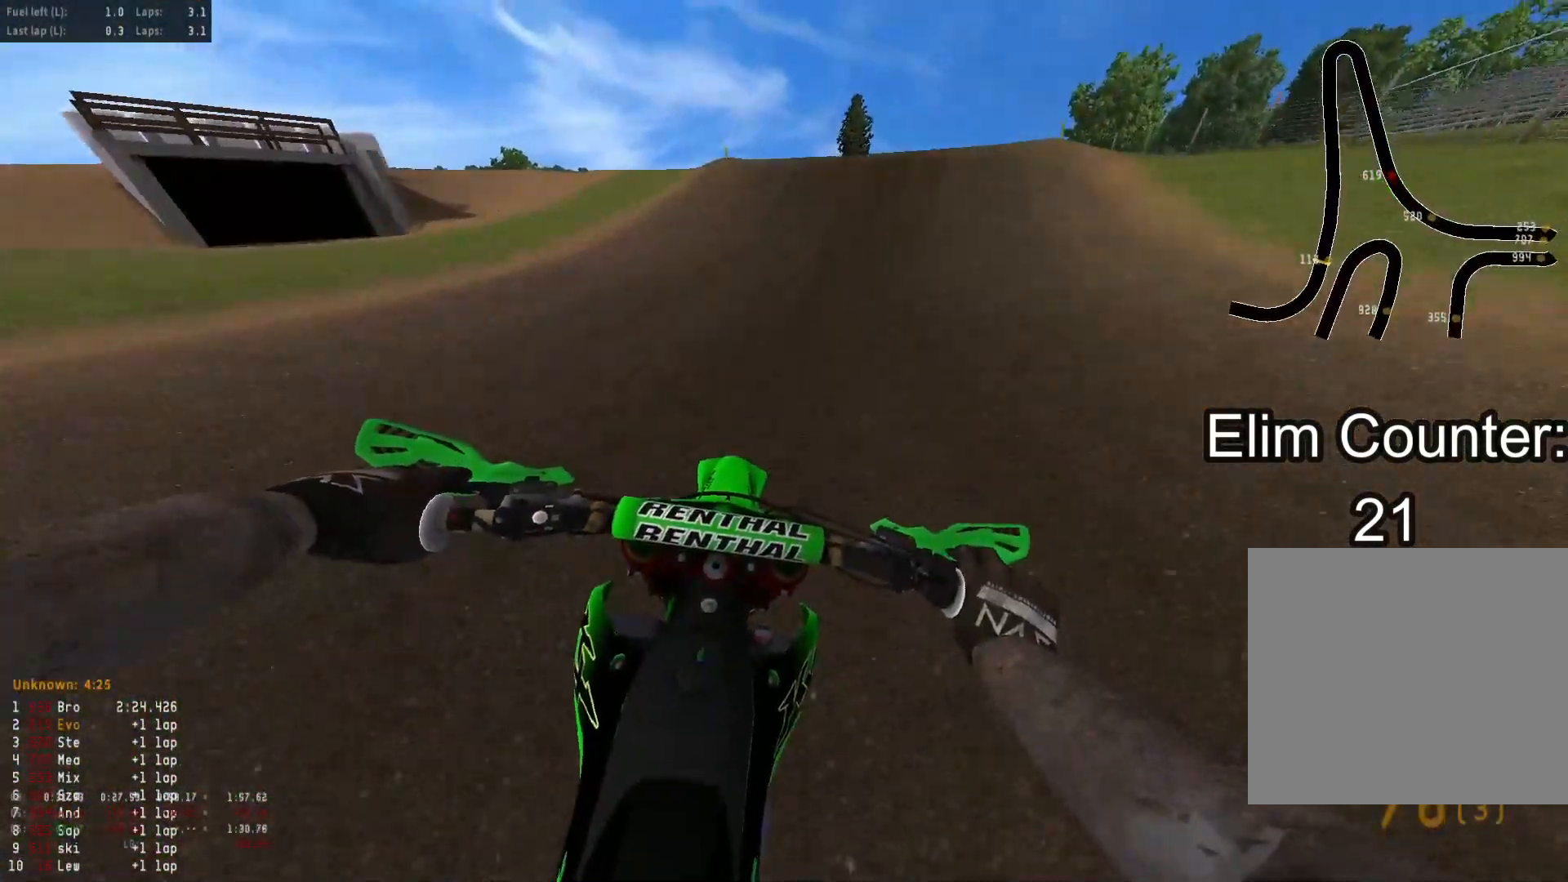
{"buttons": [], "left_stick": "up-right", "right_stick": "down-right", "events": [[300, "right_stick", "down-right"], [500, "left_stick", "up-right"]]}
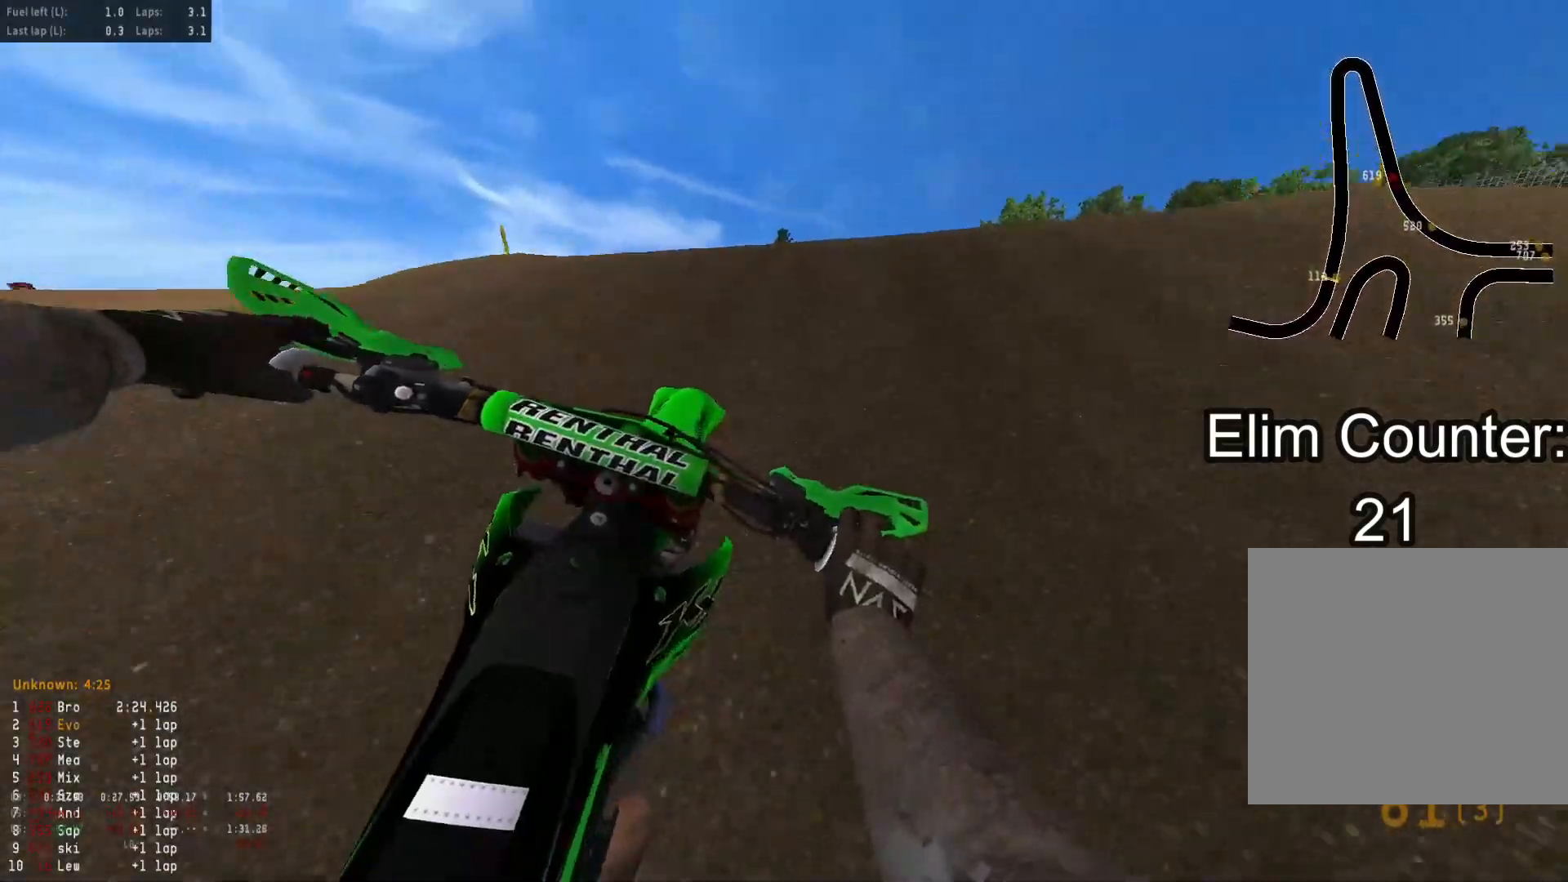
{"buttons": [], "left_stick": "up-right", "right_stick": "down", "events": [[133, "left_stick", "right"], [400, "left_stick", "up-right"], [450, "right_stick", "down"]]}
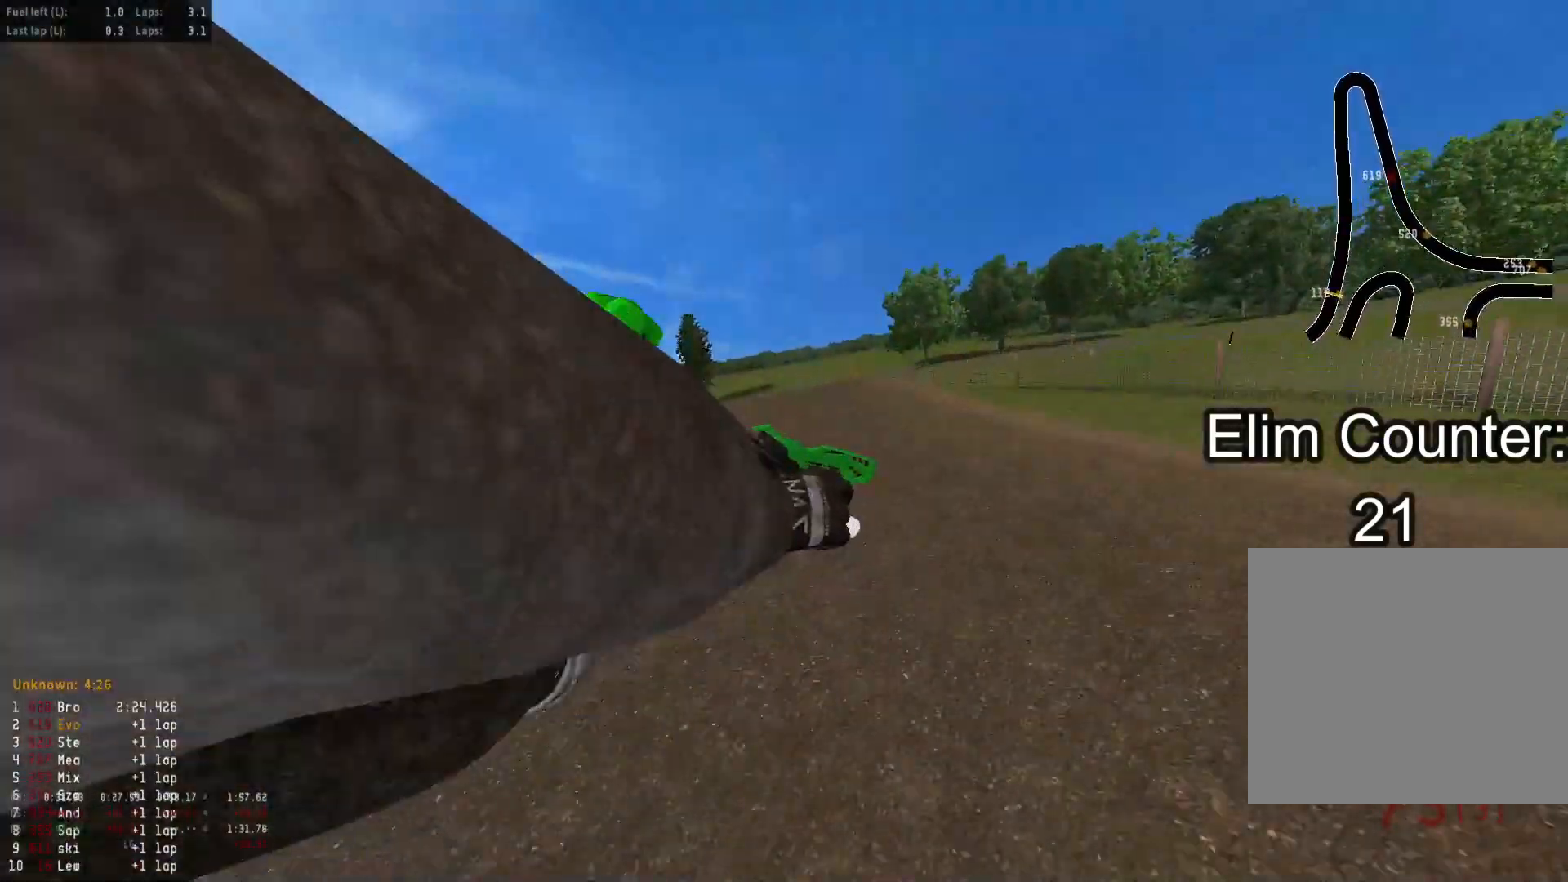
{"buttons": [], "left_stick": "left", "right_stick": "center", "events": [[100, "left_stick", "up-left"], [150, "R3", "down"], [200, "left_stick", "left"], [200, "right_stick", "center"], [250, "R3", "up"], [250, "right_stick", "down"], [317, "right_stick", "center"]]}